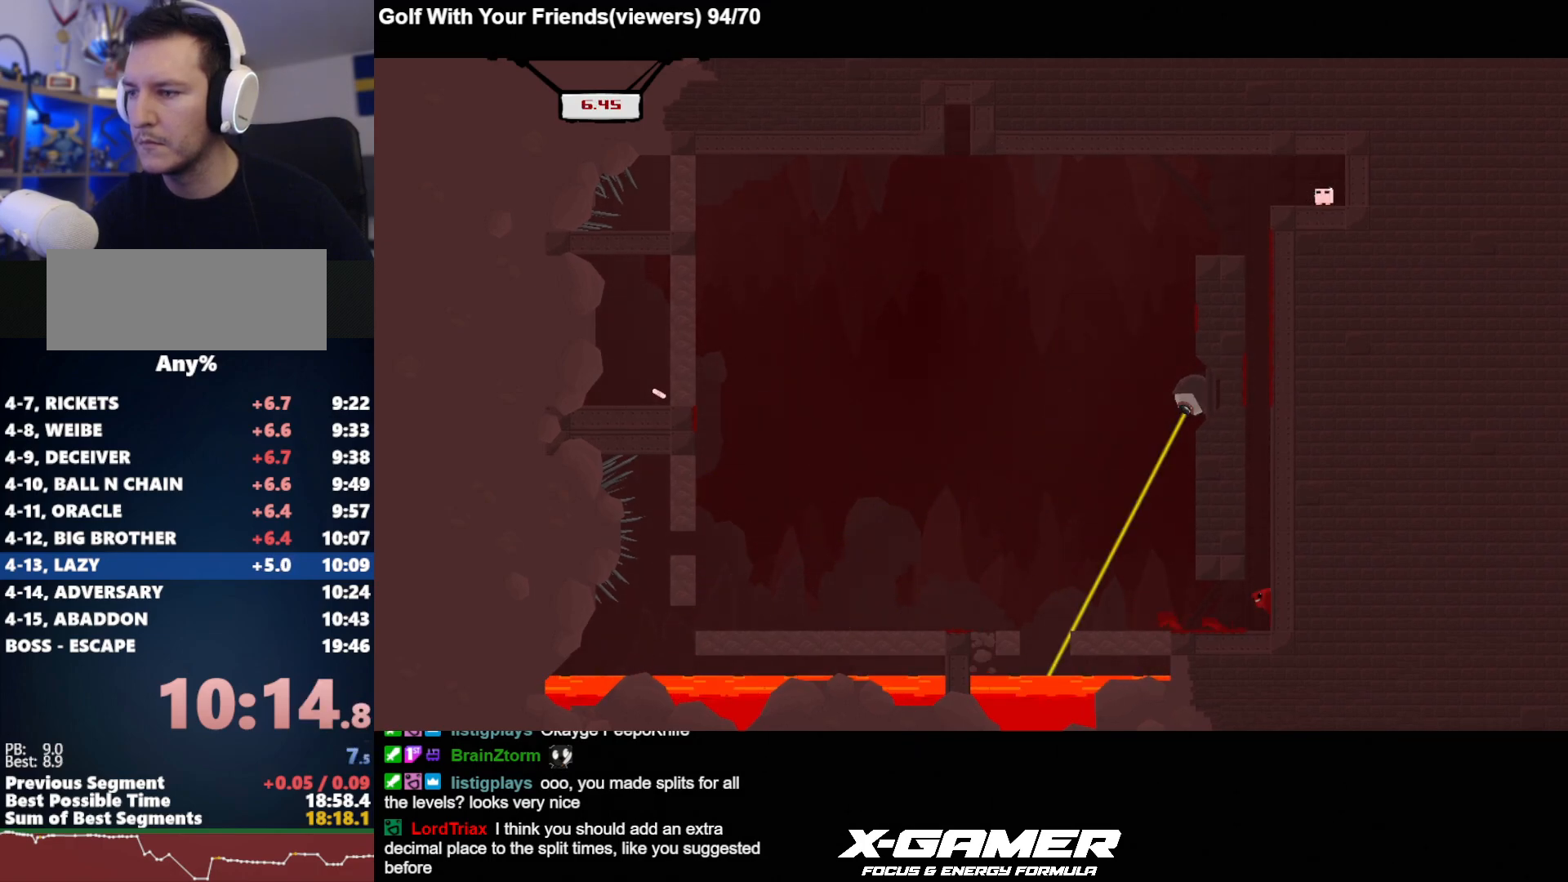
Gameplay with keyboard; each line is a JSON object with the keys held at the frame after it. "events" lists presses ("down") and releases ("up") of "a", "d", "escape", "i", "j", "k", "s", "t", "u", "v" and "w" between this image and that frame as [ms after this image, input, new state], when the widget could be followed in between. No other keys are recorded. Mouse input is not recorded.
{"keys": ["d", "j"], "events": [[83, "v", "down"], [183, "k", "up"], [183, "v", "up"], [267, "v", "down"], [317, "v", "up"]]}
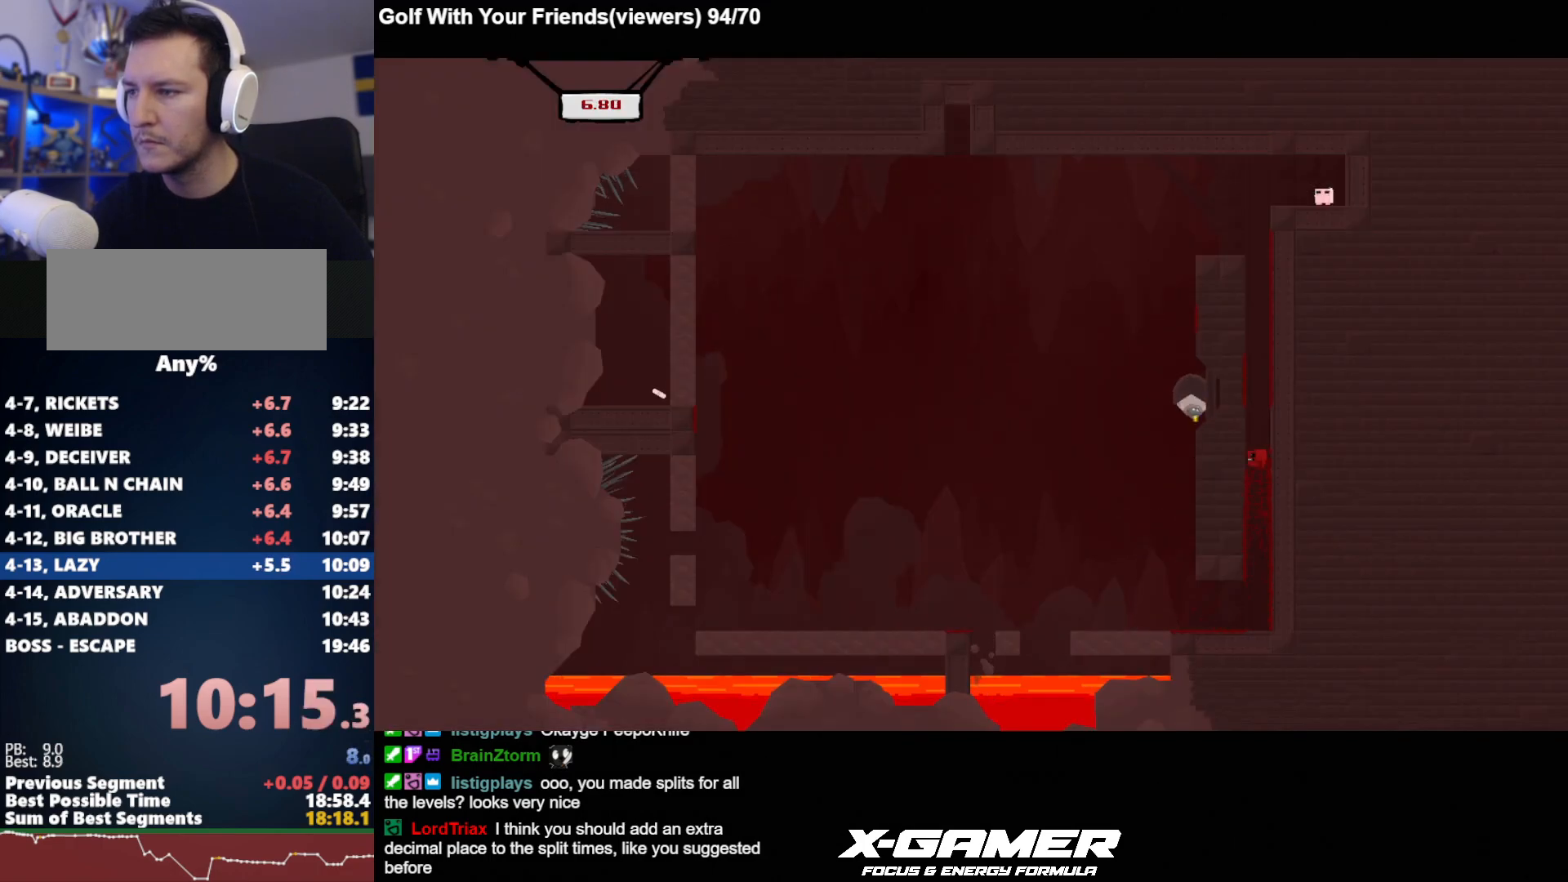
{"keys": ["d", "j", "k"], "events": [[483, "k", "down"]]}
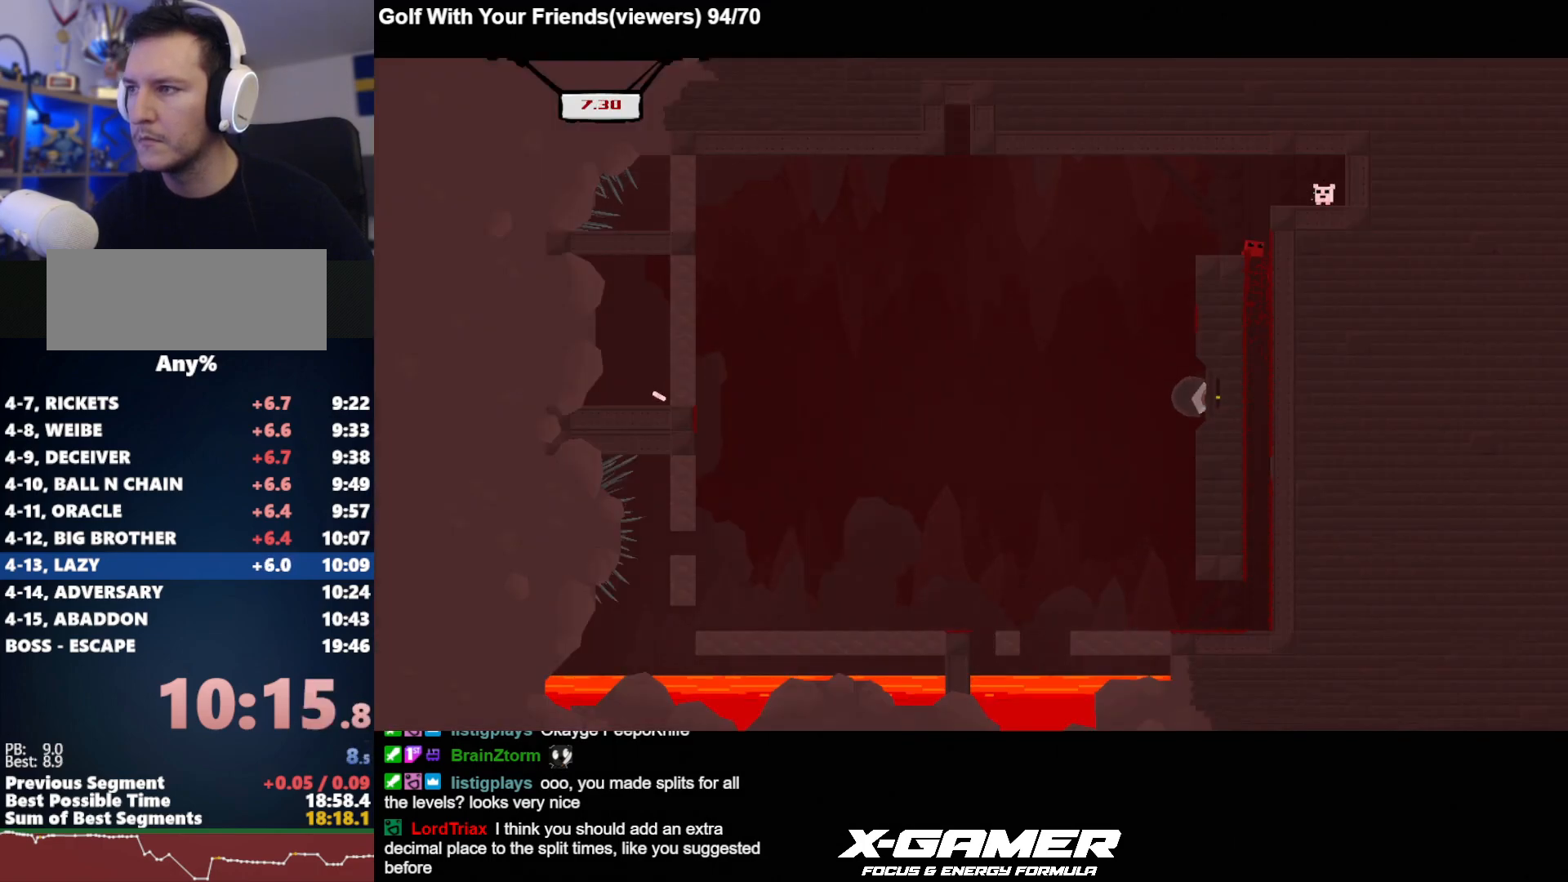
{"keys": ["d", "j"], "events": [[350, "k", "up"]]}
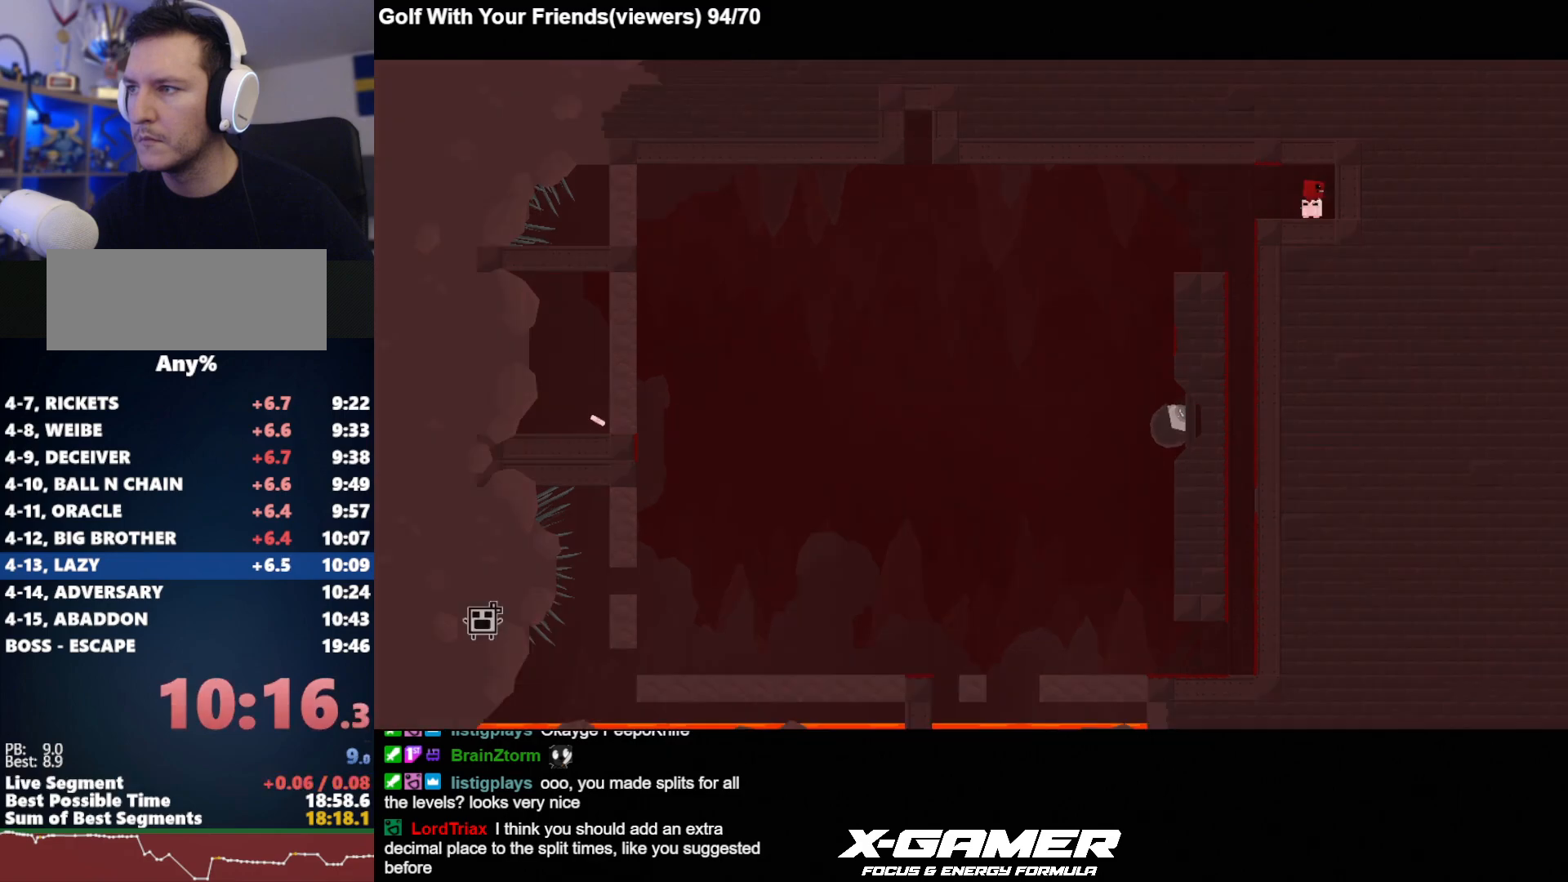
{"keys": ["d", "j"], "events": [[33, "a", "down"], [83, "d", "up"], [133, "a", "up"], [167, "a", "down"], [267, "a", "up"], [500, "d", "down"]]}
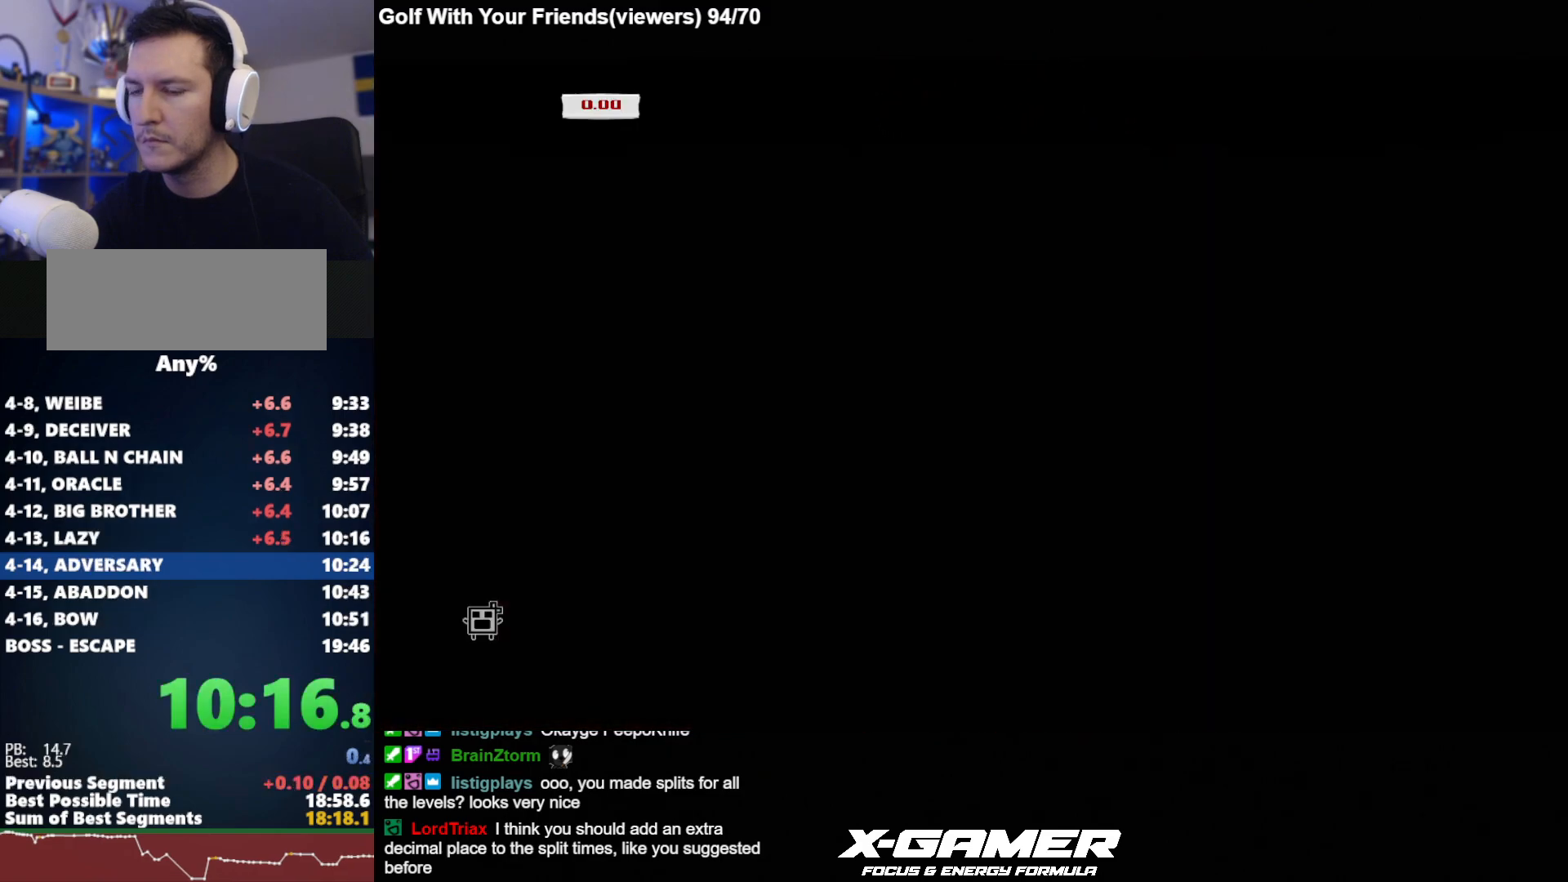
{"keys": ["d", "j"], "events": []}
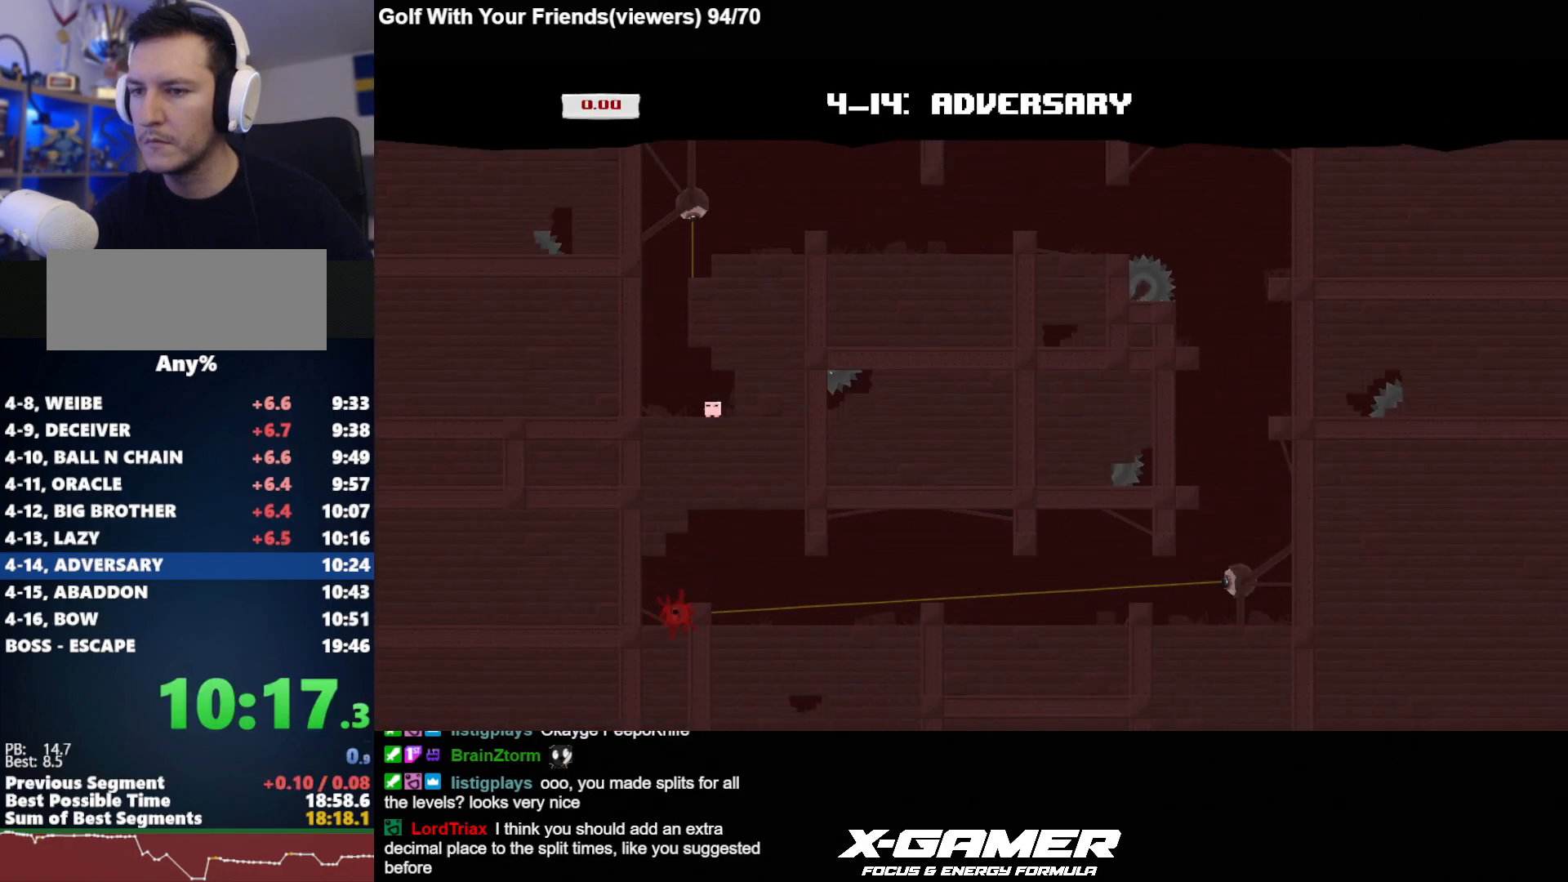
{"keys": ["d", "j", "k"], "events": [[400, "k", "down"]]}
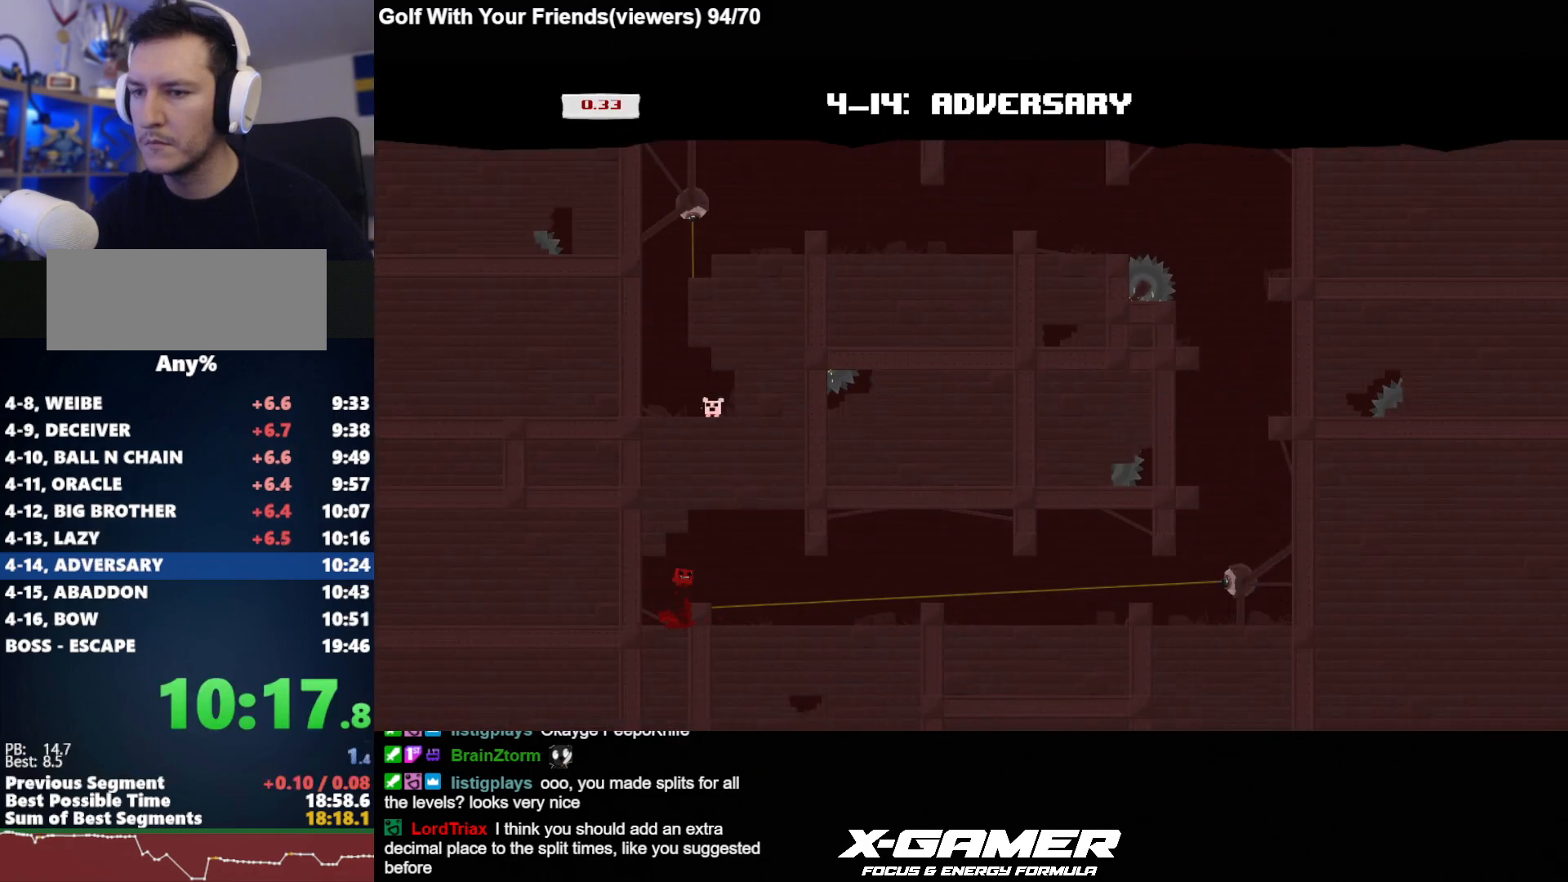
{"keys": ["d", "j", "k"], "events": [[400, "k", "up"], [500, "k", "down"]]}
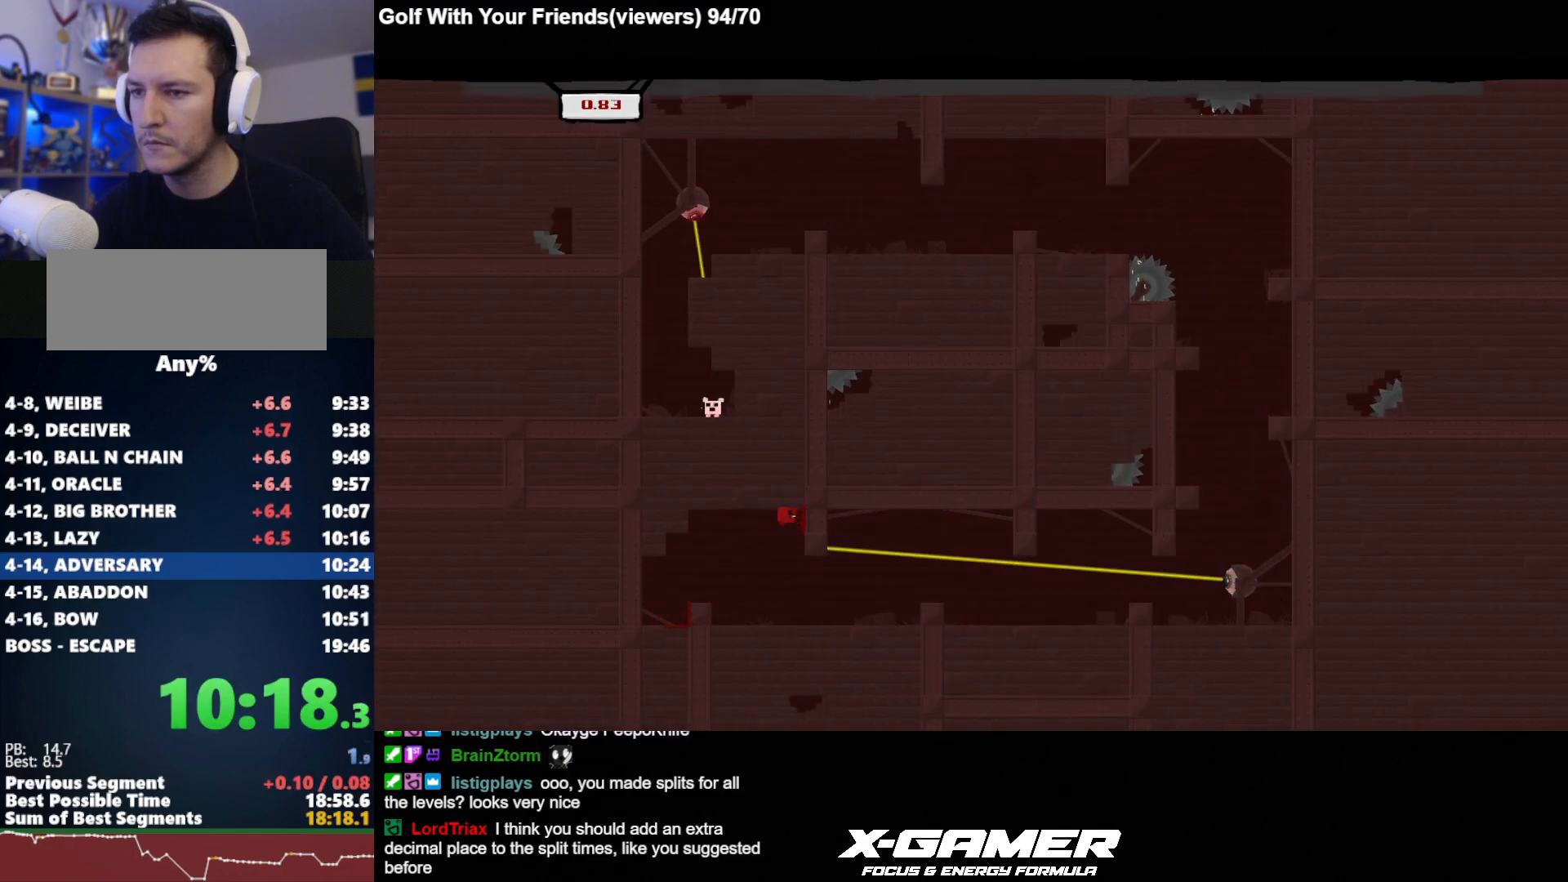
{"keys": ["d", "j"], "events": [[50, "k", "up"]]}
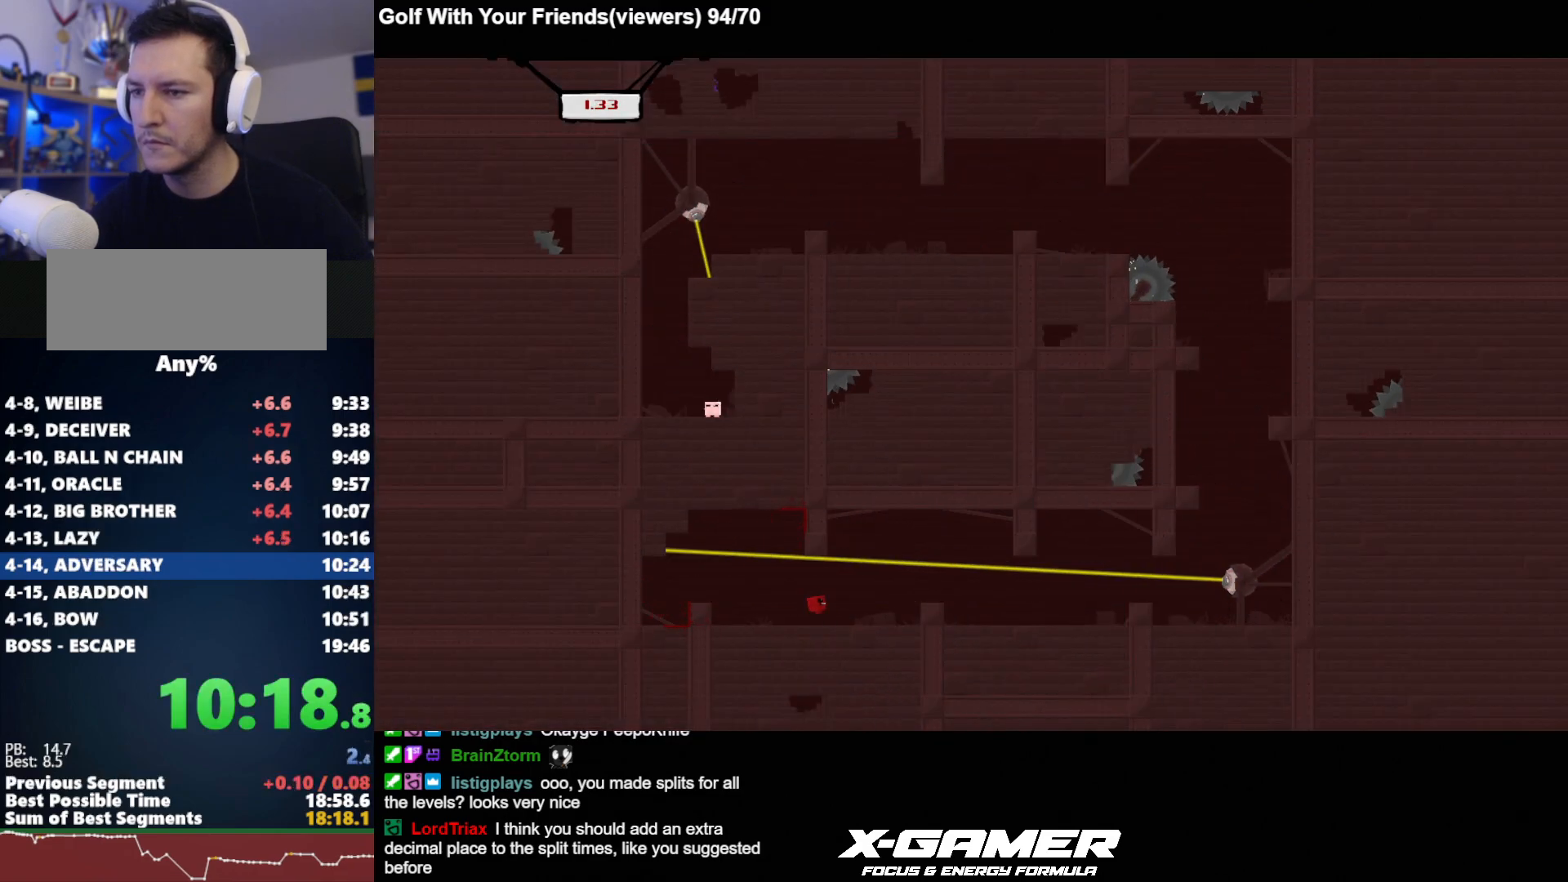
{"keys": ["d", "j"], "events": [[117, "k", "down"], [200, "k", "up"]]}
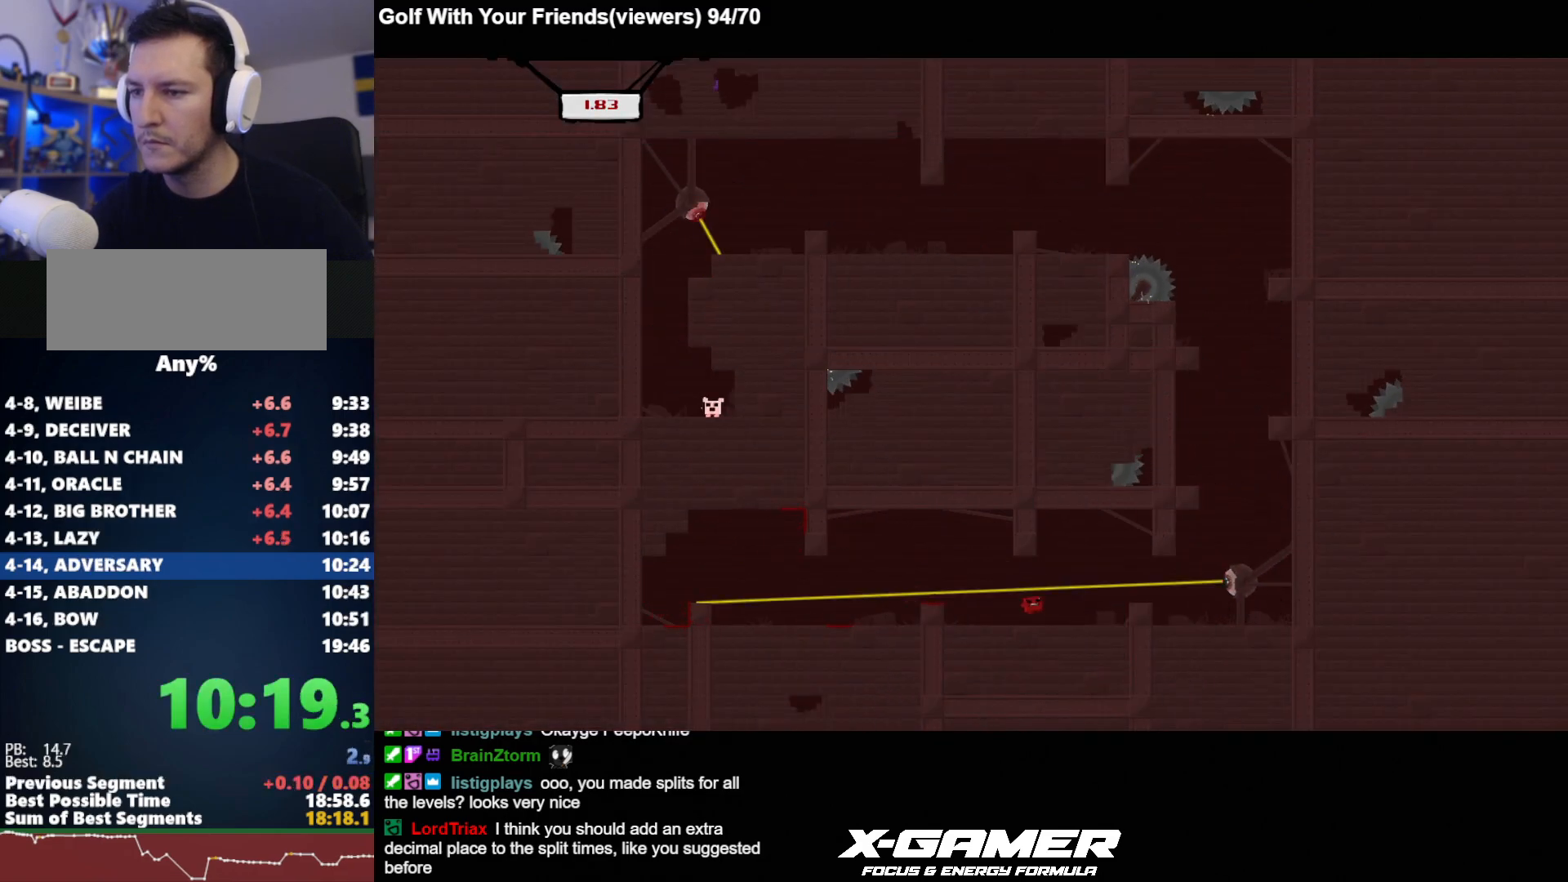
{"keys": ["d", "j", "k"], "events": [[450, "k", "down"]]}
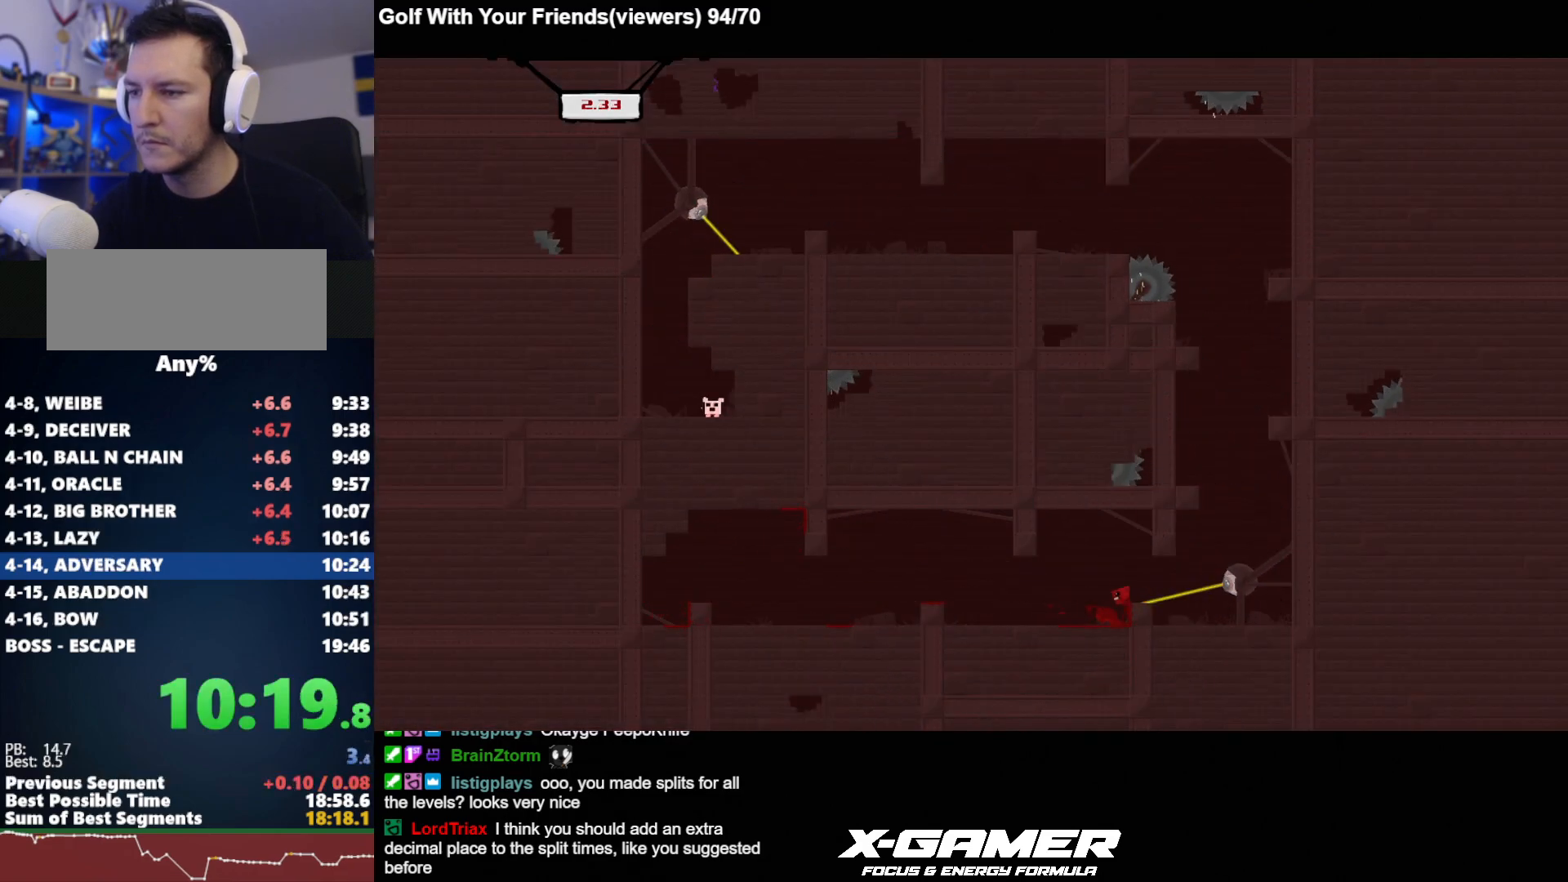
{"keys": ["d", "j", "k"], "events": [[383, "k", "up"], [433, "k", "down"]]}
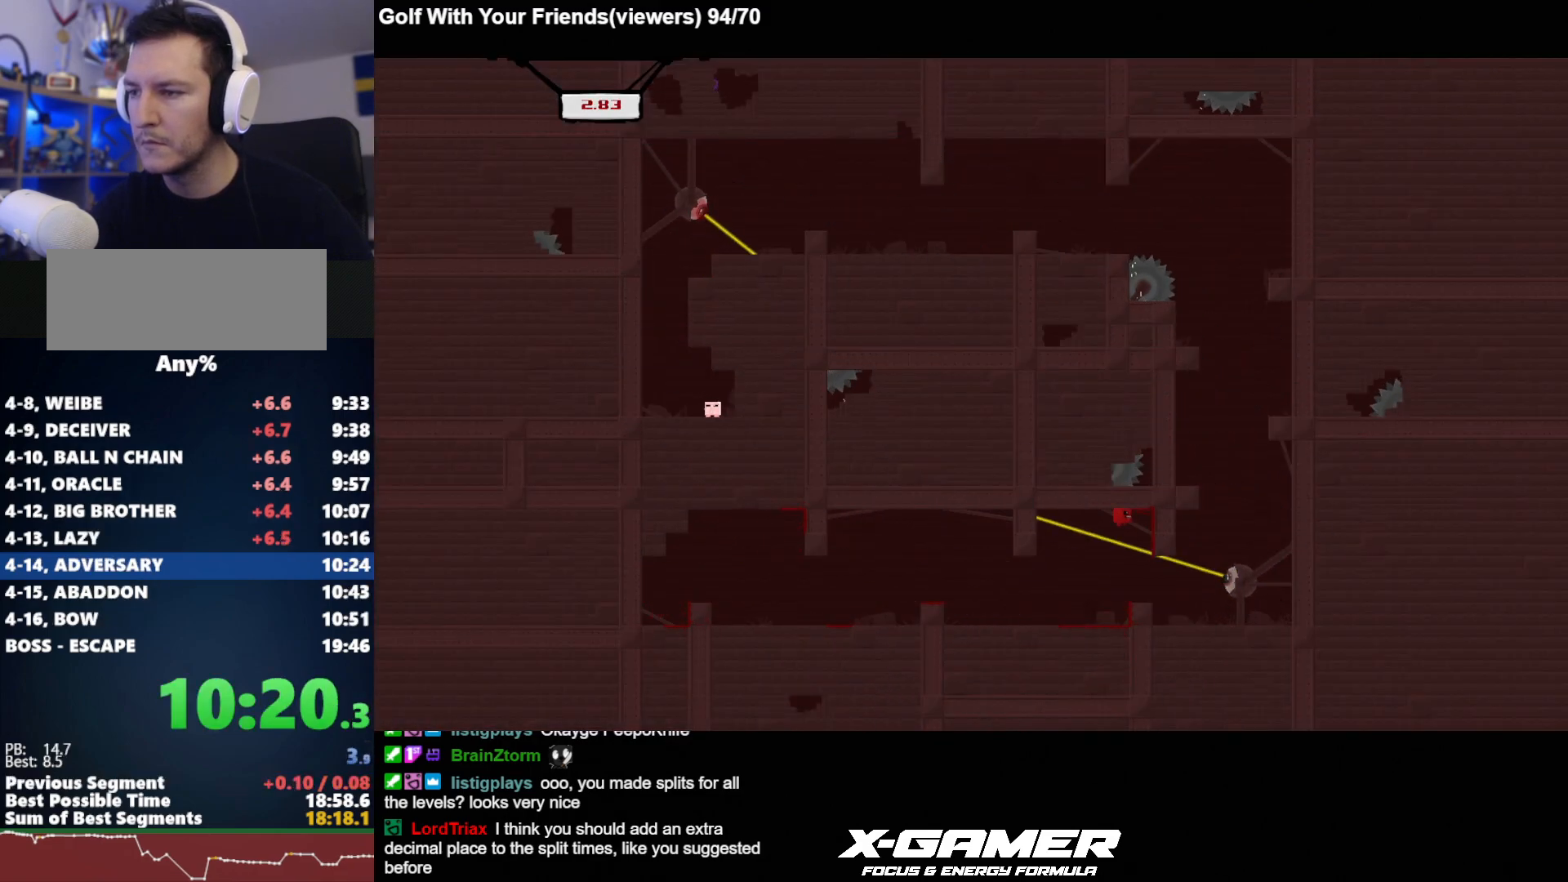
{"keys": ["d", "j"], "events": [[17, "k", "up"]]}
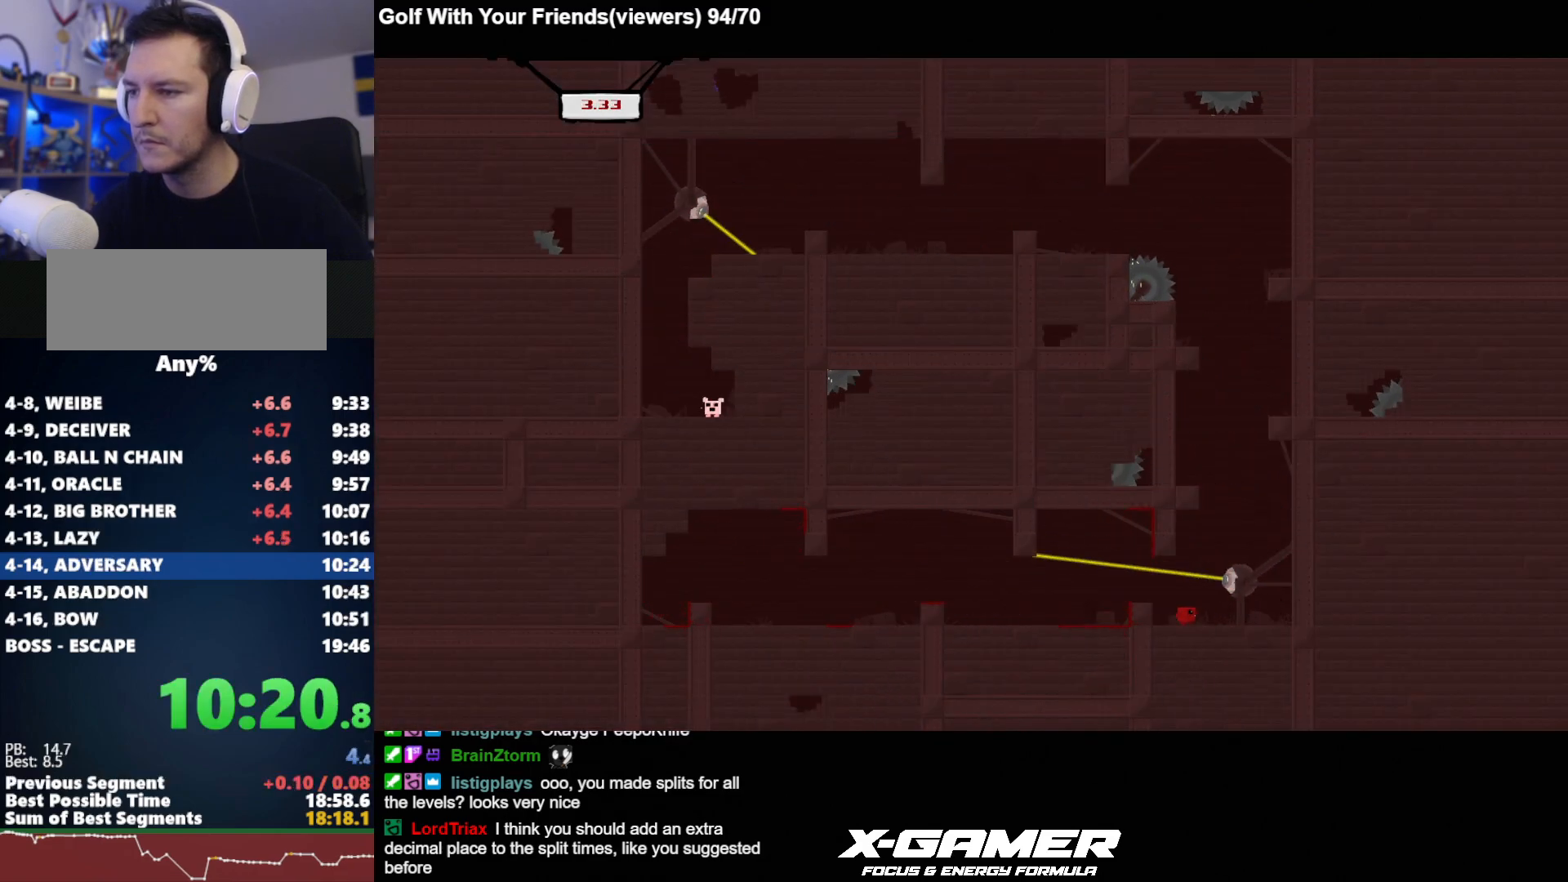
{"keys": ["d", "j", "k"], "events": [[117, "k", "down"], [450, "k", "up"], [500, "k", "down"]]}
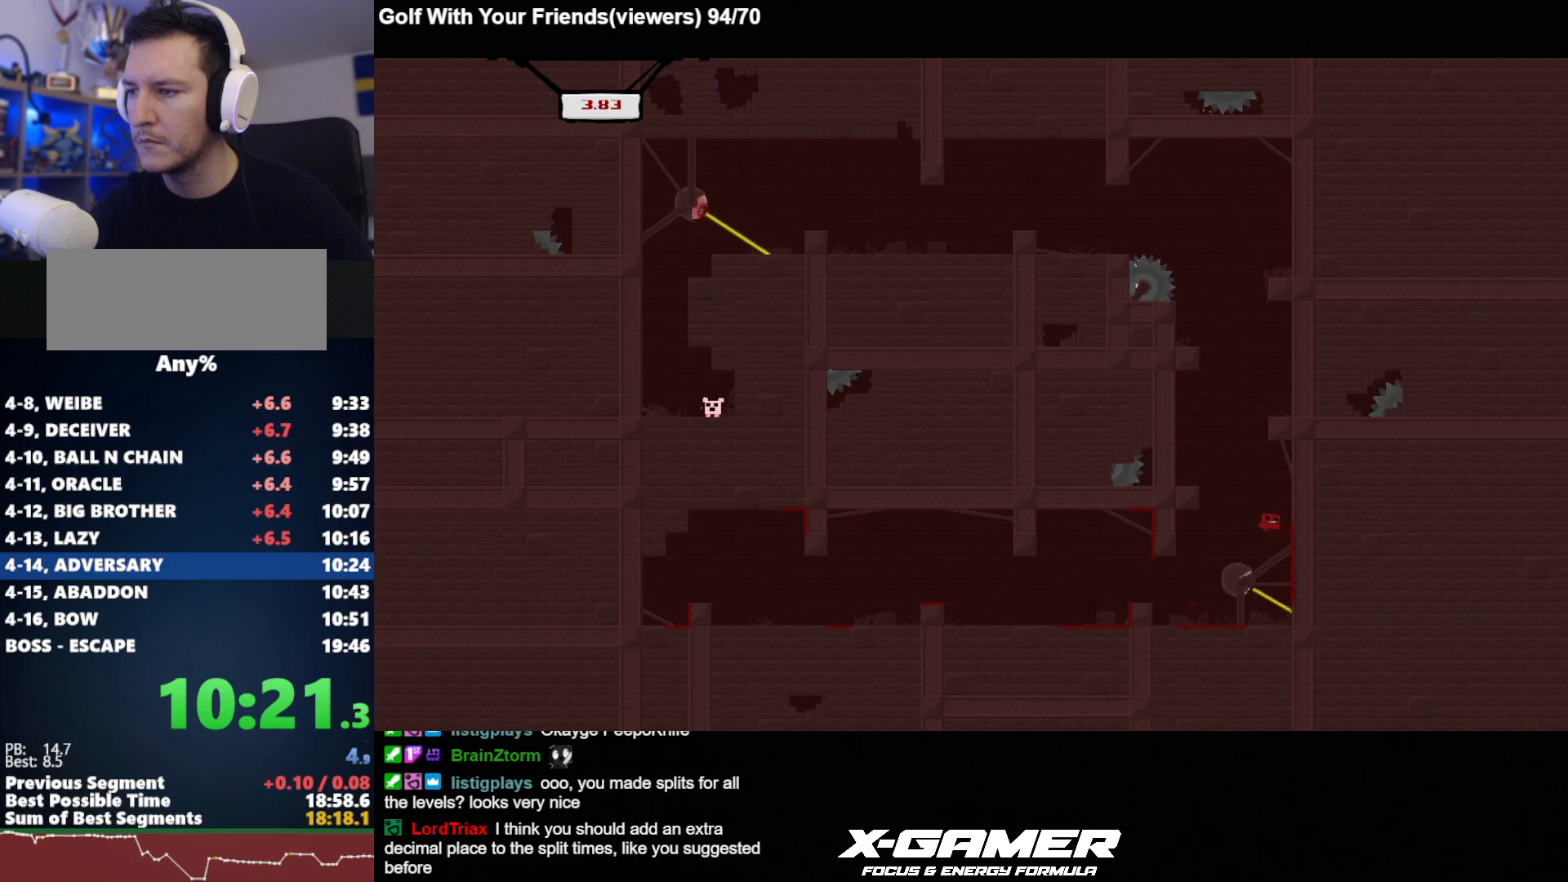
{"keys": ["d", "j", "k"], "events": [[50, "a", "down"], [50, "d", "up"], [283, "a", "up"], [283, "d", "down"], [283, "k", "up"], [333, "k", "down"]]}
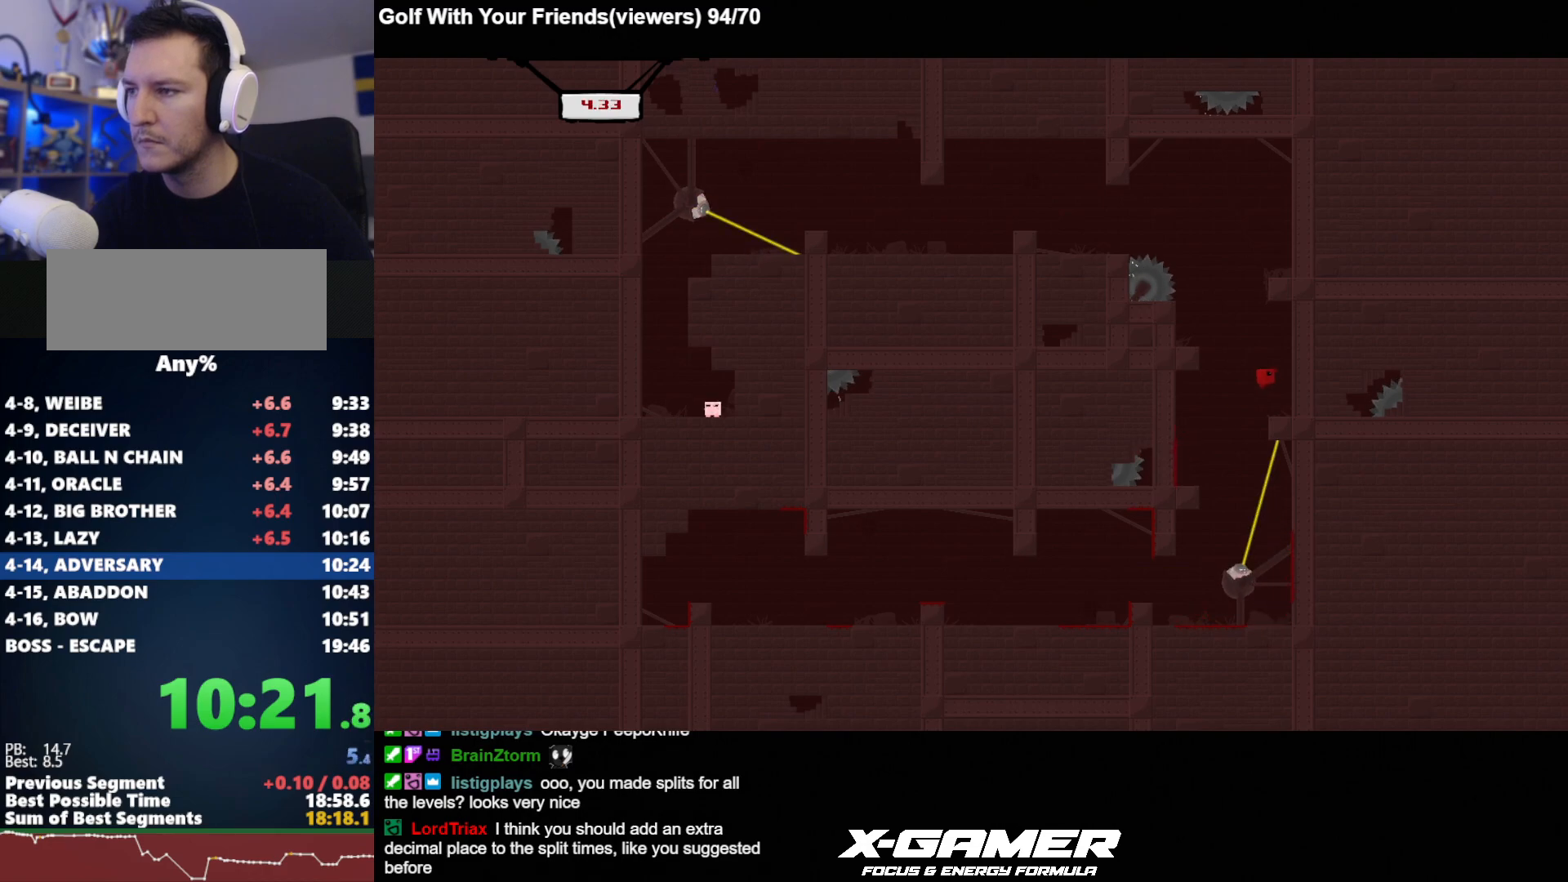
{"keys": ["a", "j", "k"], "events": [[200, "a", "down"], [200, "d", "up"], [300, "a", "up"], [300, "d", "down"], [383, "a", "down"], [433, "d", "up"]]}
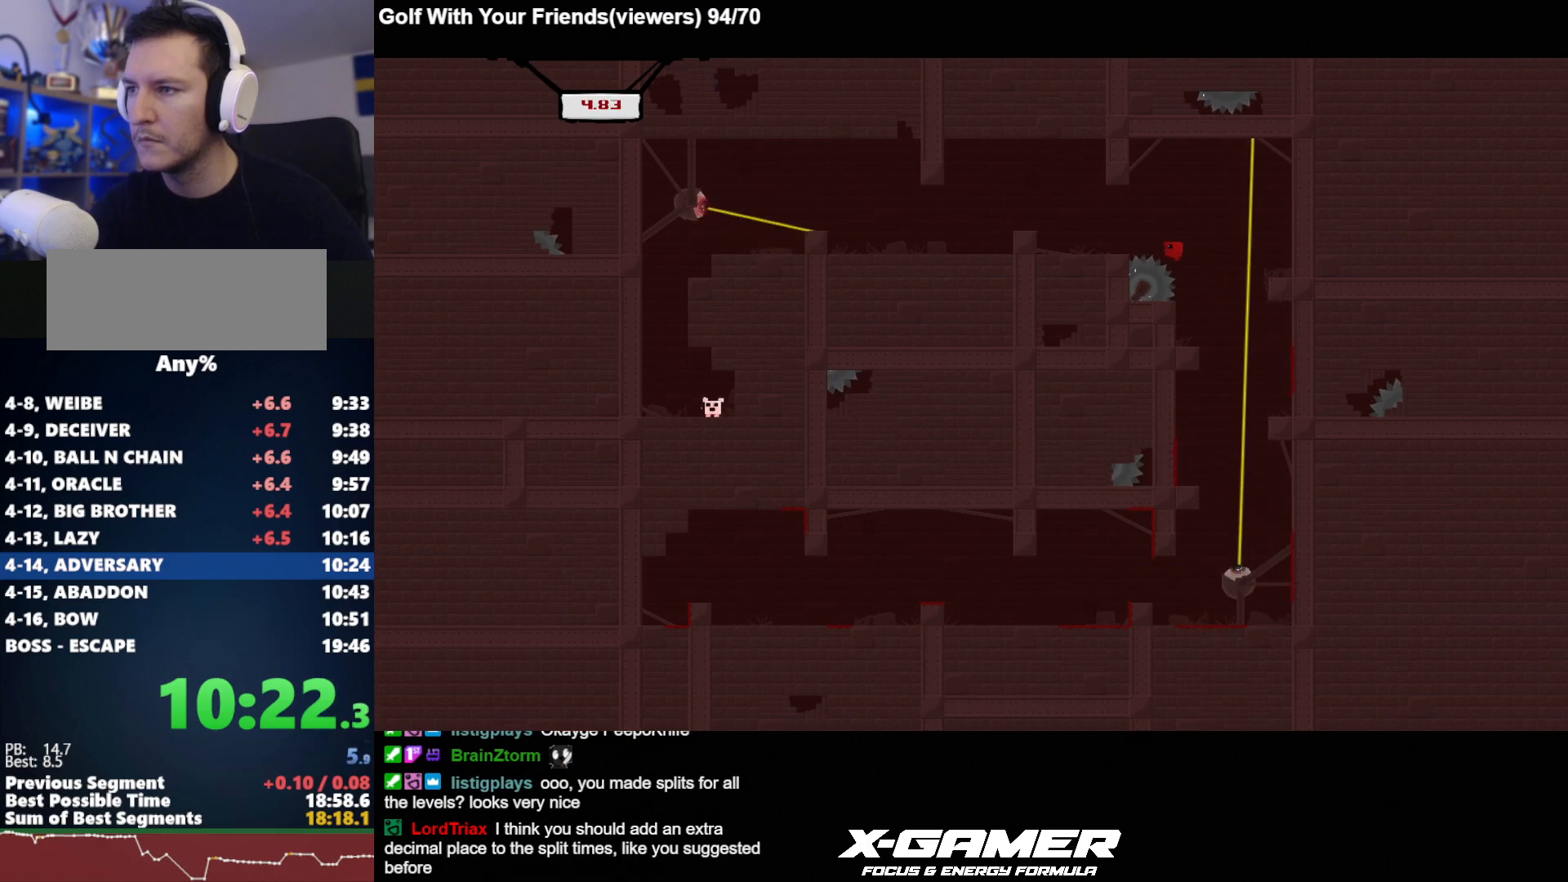
{"keys": ["a", "j", "k"], "events": [[133, "k", "up"], [450, "k", "down"]]}
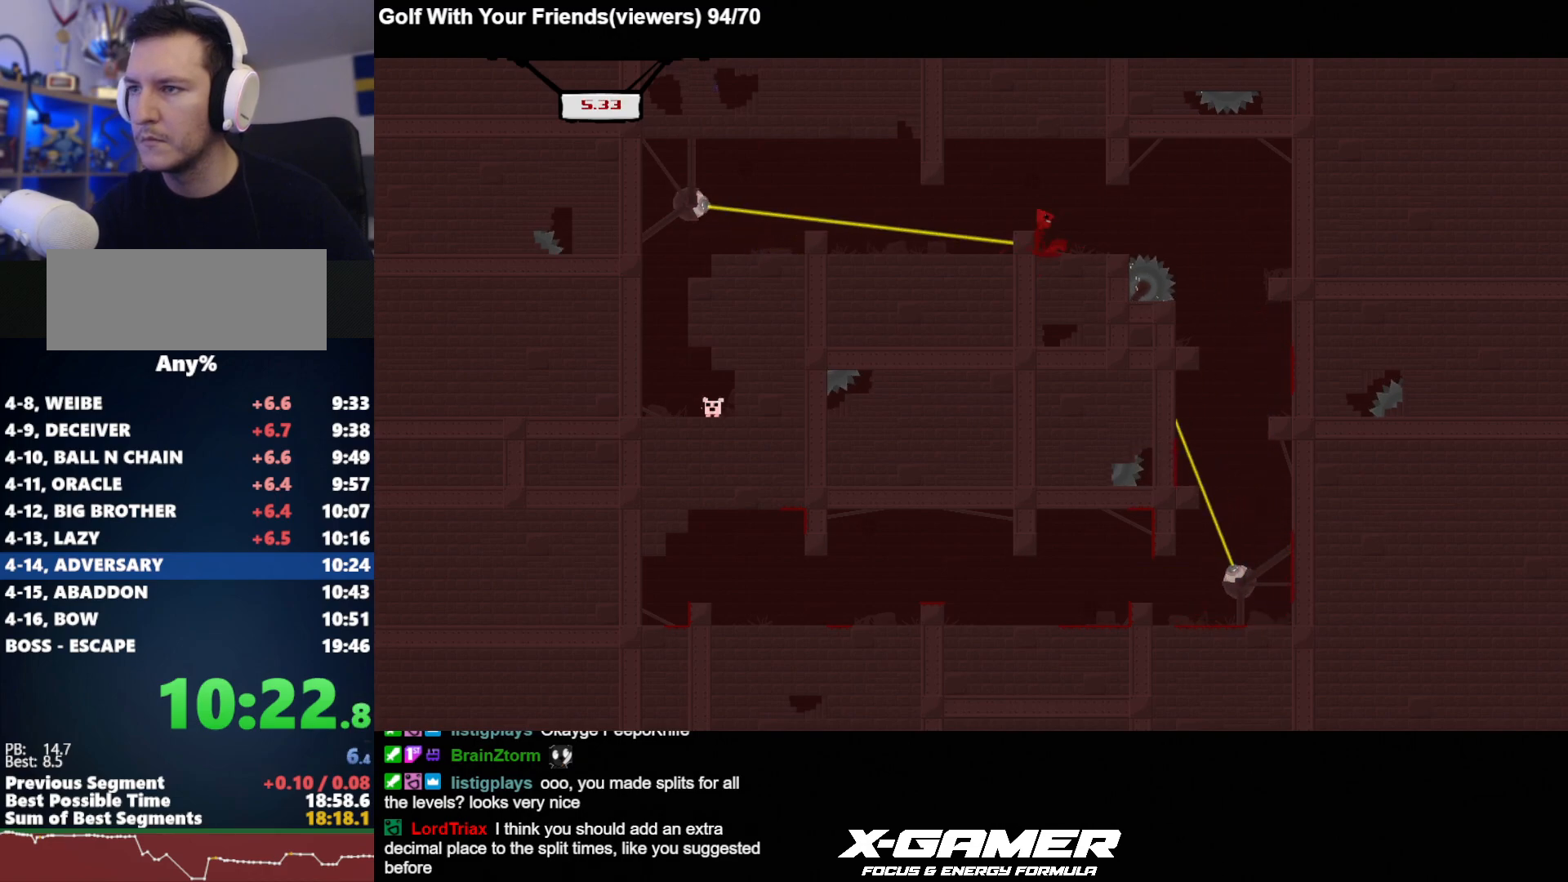
{"keys": ["a", "j"], "events": [[417, "k", "up"]]}
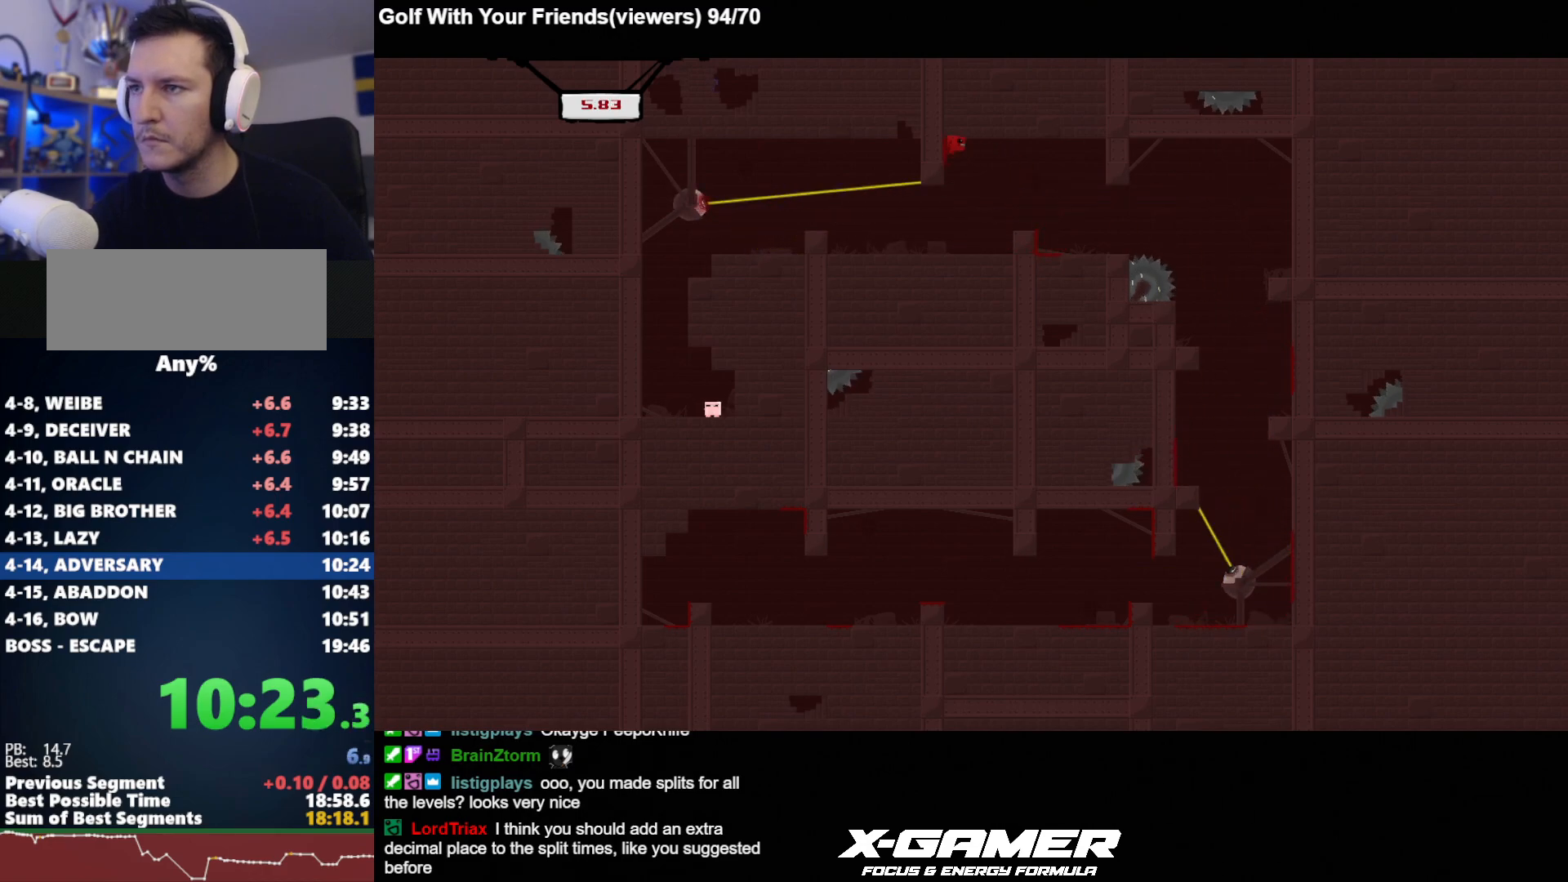
{"keys": ["a", "j"], "events": [[17, "k", "down"], [67, "k", "up"]]}
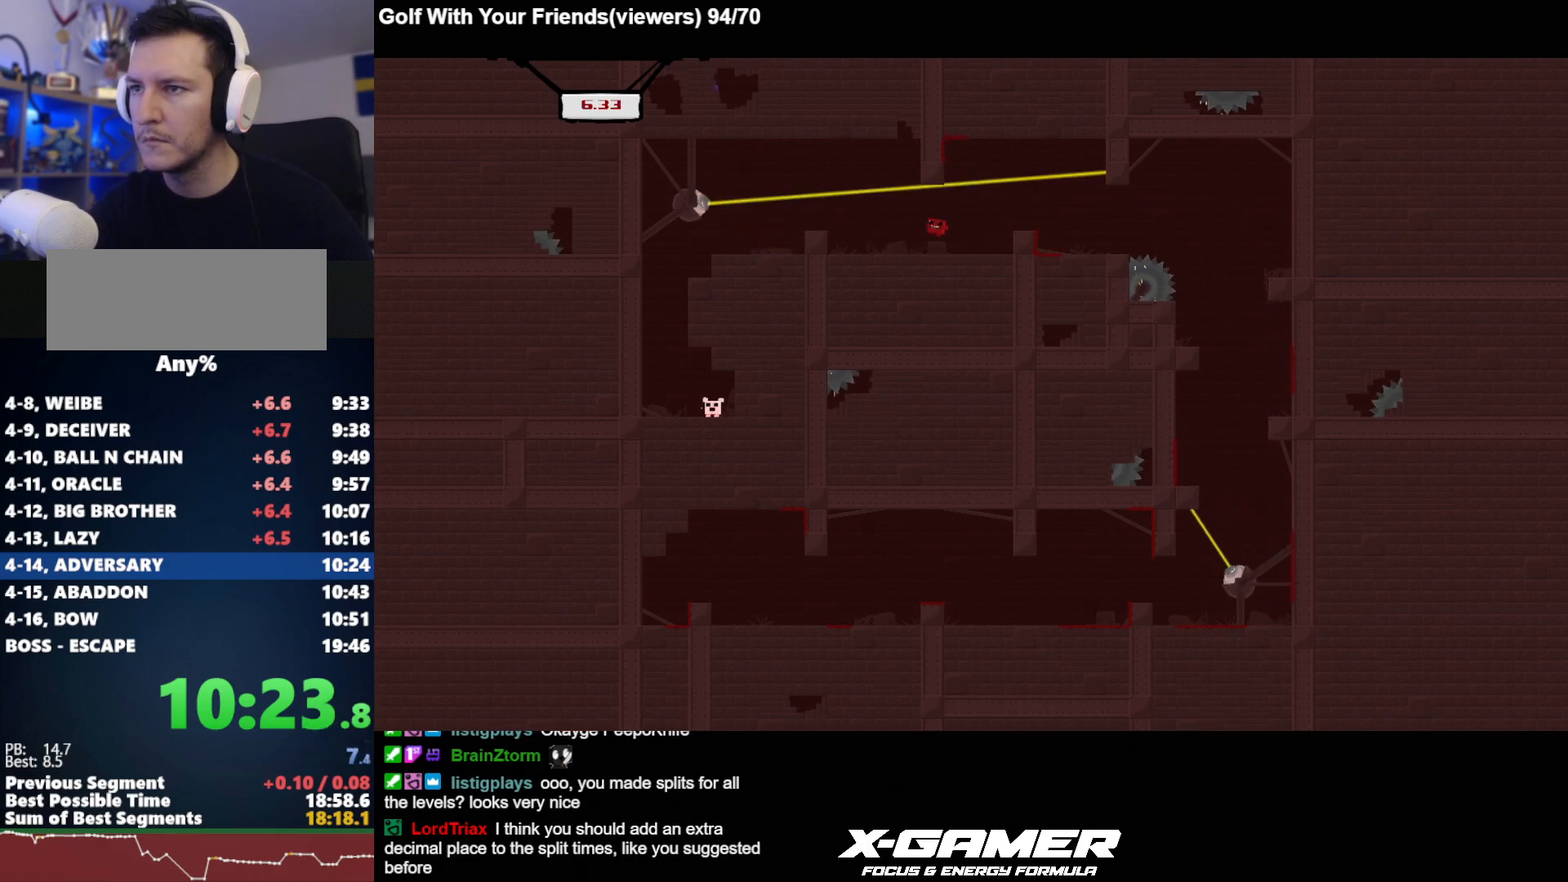
{"keys": ["a", "d", "j"], "events": [[133, "k", "down"], [217, "k", "up"], [500, "d", "down"]]}
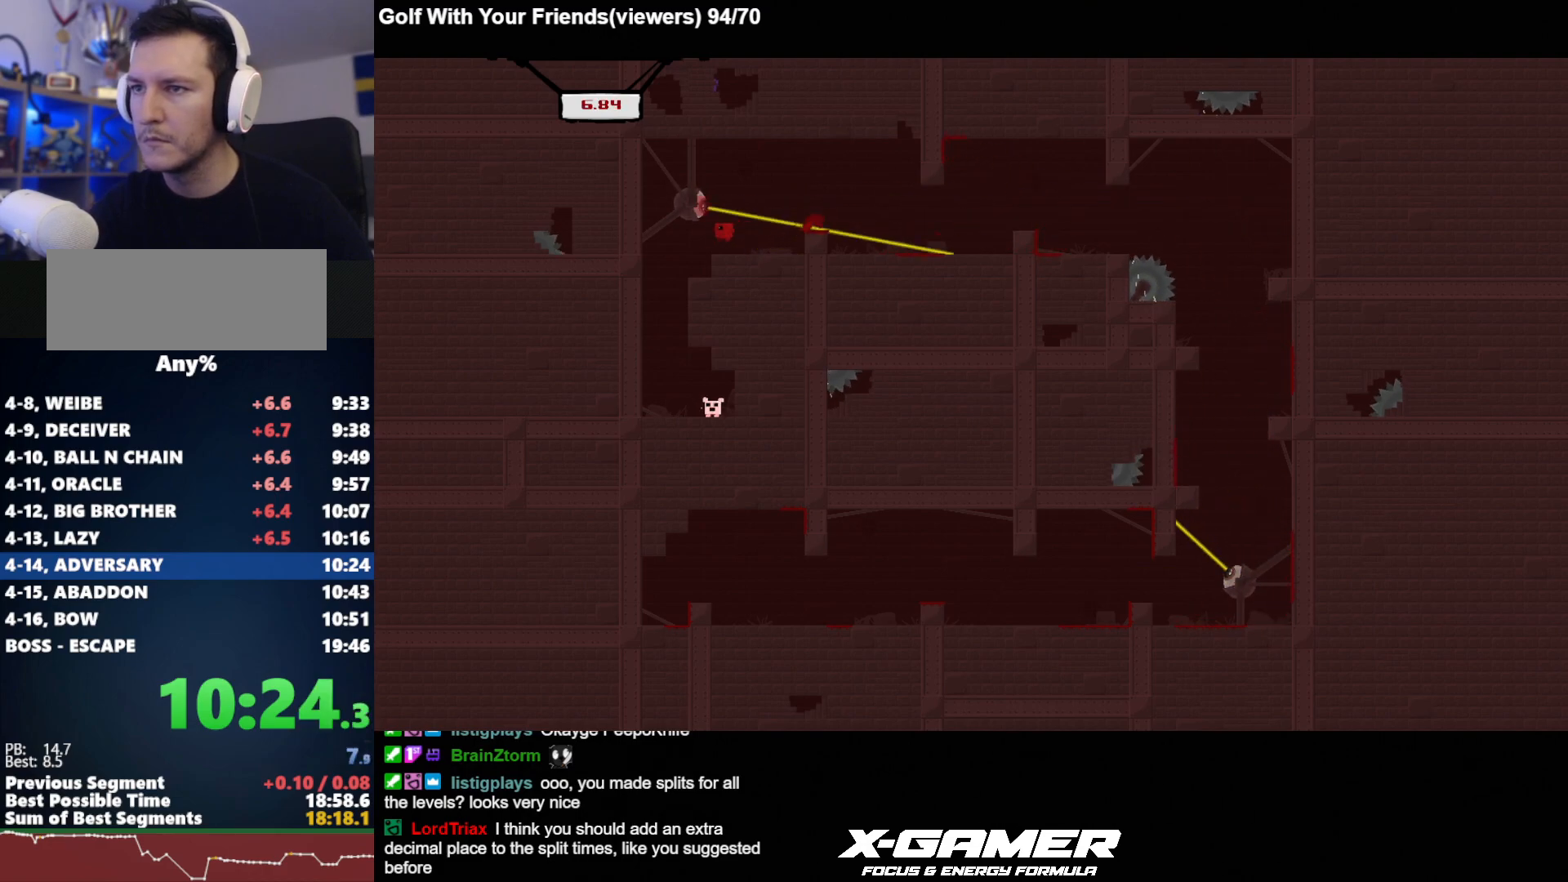
{"keys": ["d", "j"], "events": [[50, "a", "up"]]}
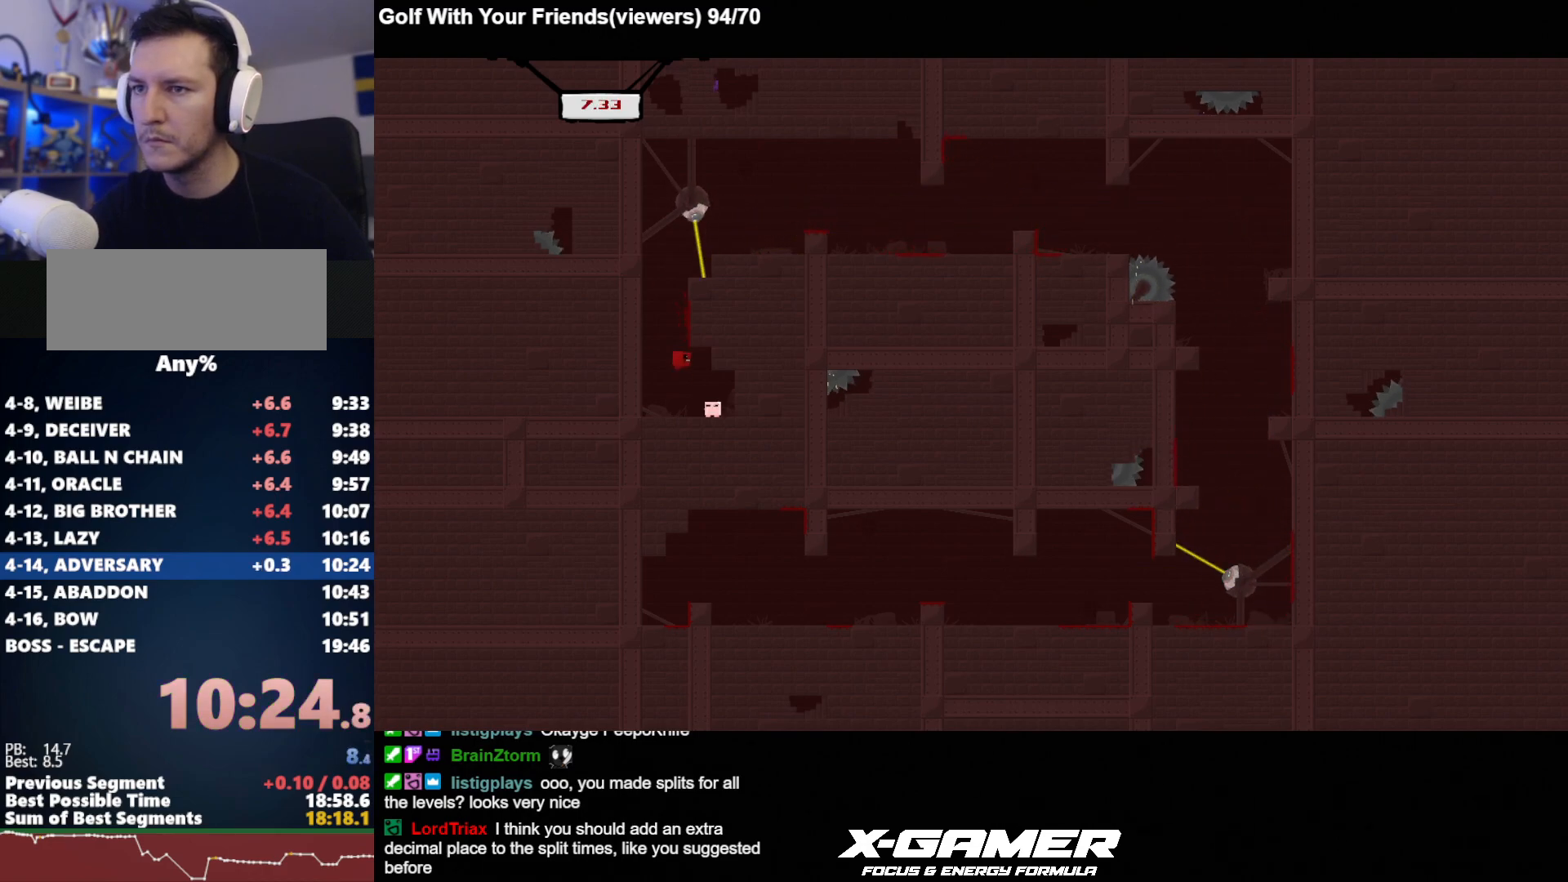
{"keys": ["j"], "events": [[300, "a", "down"], [350, "d", "up"], [383, "a", "up"], [433, "a", "down"], [483, "a", "up"]]}
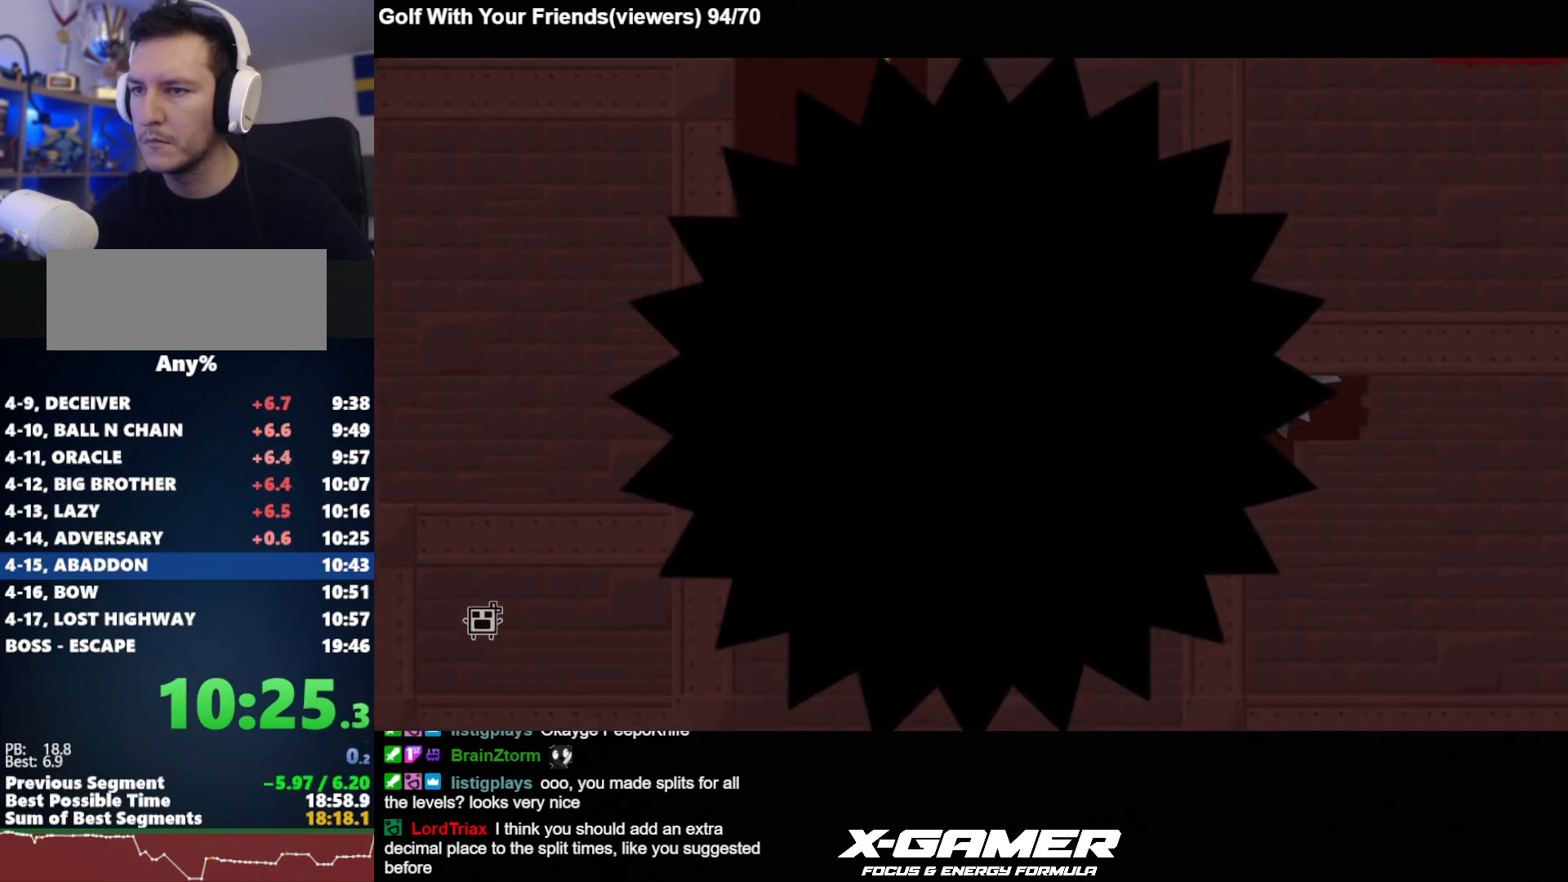
{"keys": ["d", "j"], "events": [[233, "d", "down"], [467, "d", "up"], [500, "d", "down"]]}
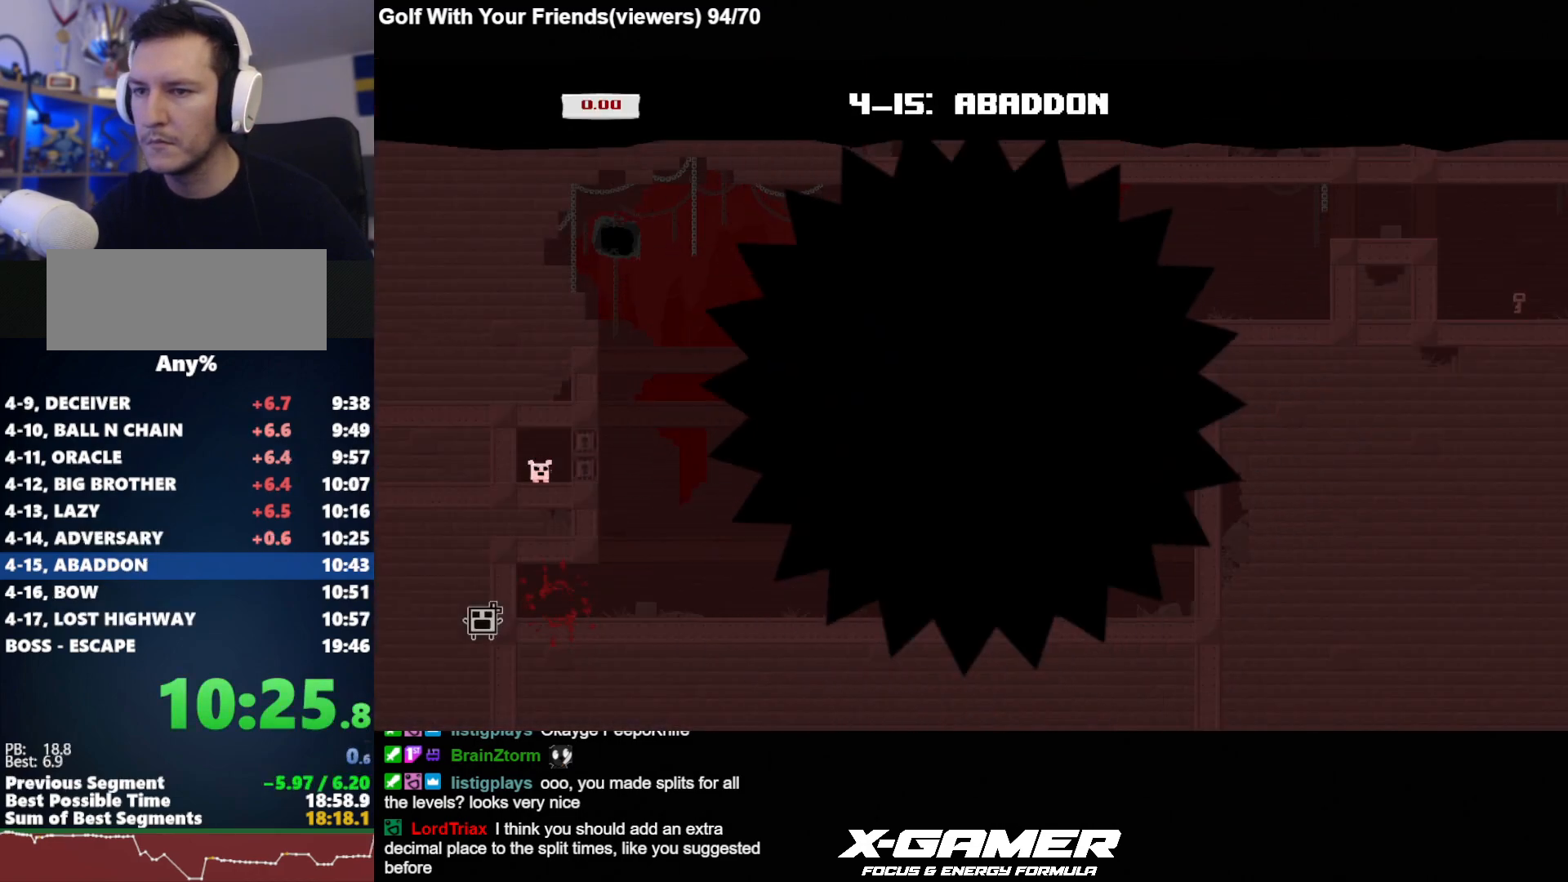
{"keys": ["d", "j"], "events": []}
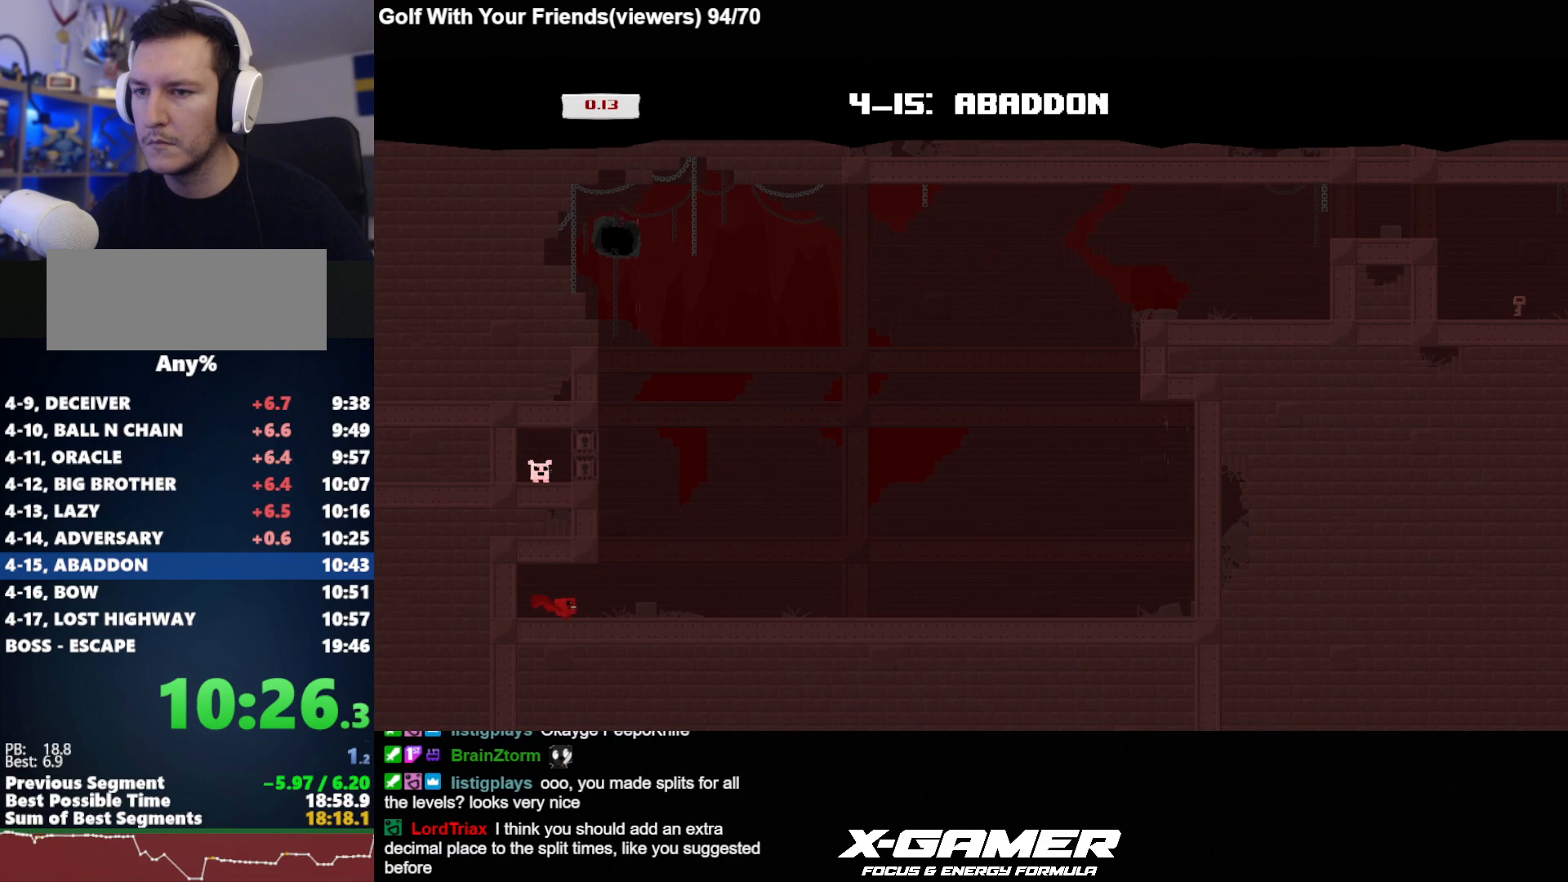
{"keys": ["a", "j", "k"], "events": [[250, "d", "up"], [300, "k", "down"], [350, "a", "down"]]}
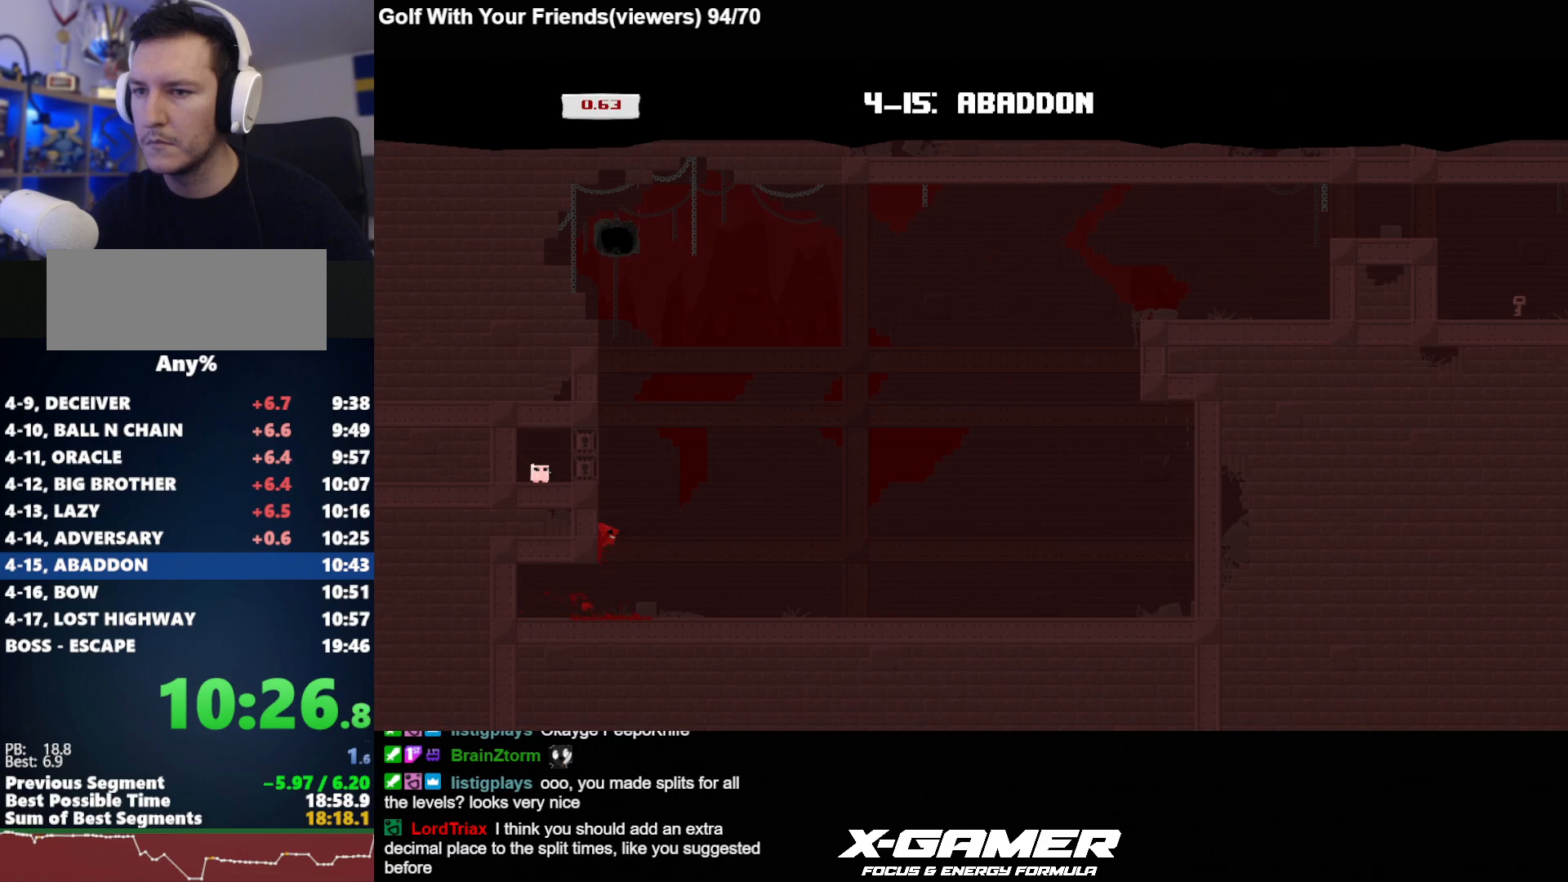
{"keys": ["a", "j", "k"], "events": [[33, "k", "up"], [133, "k", "down"]]}
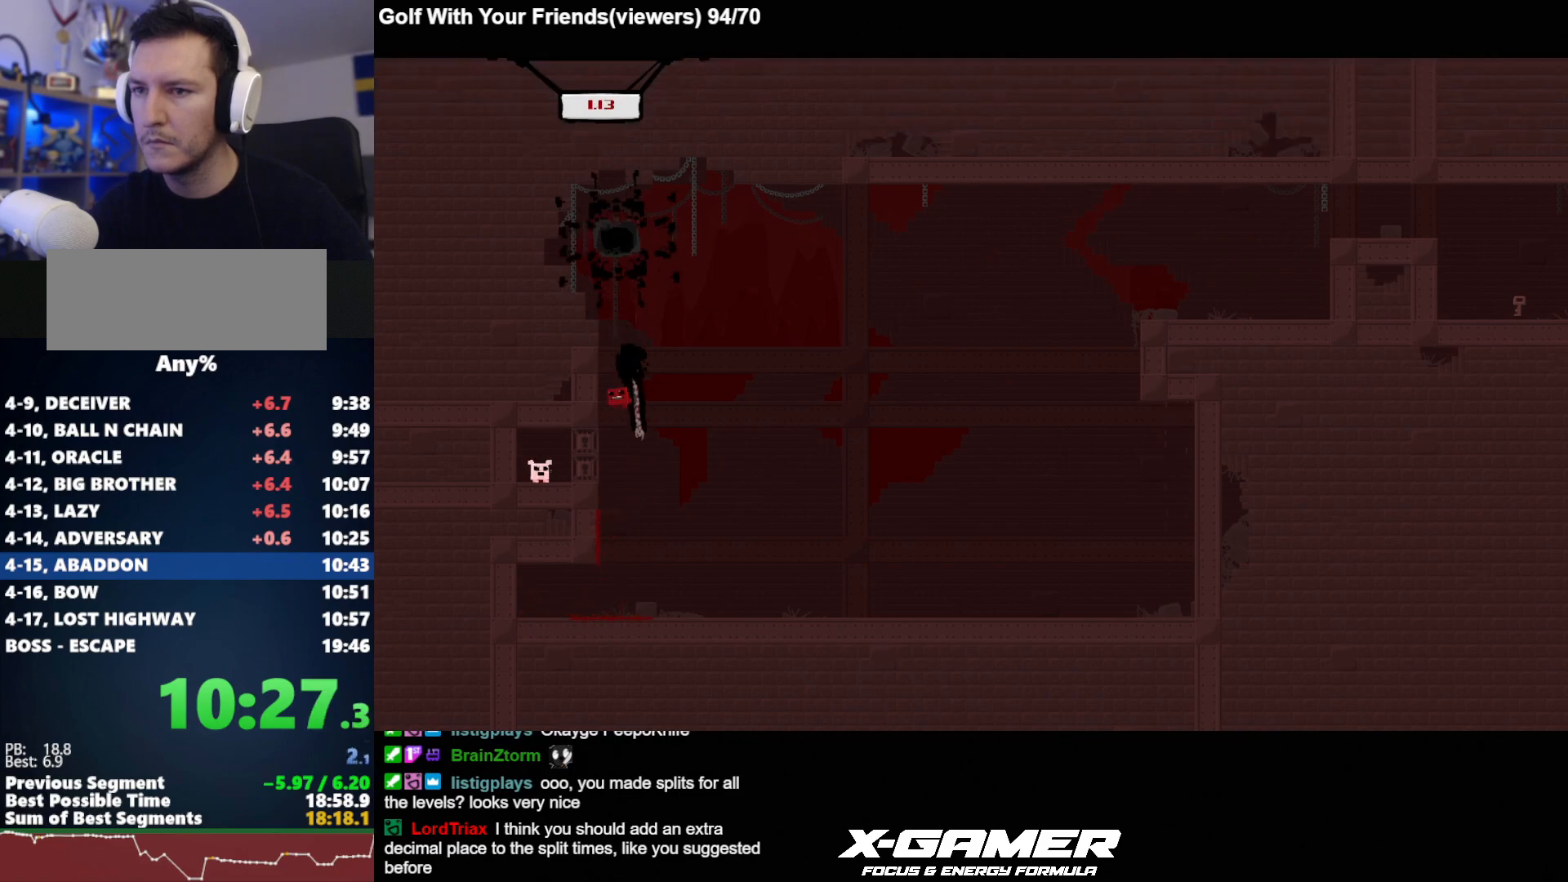
{"keys": ["d", "j", "k"], "events": [[100, "d", "down"], [100, "k", "up"], [133, "a", "up"], [133, "k", "down"]]}
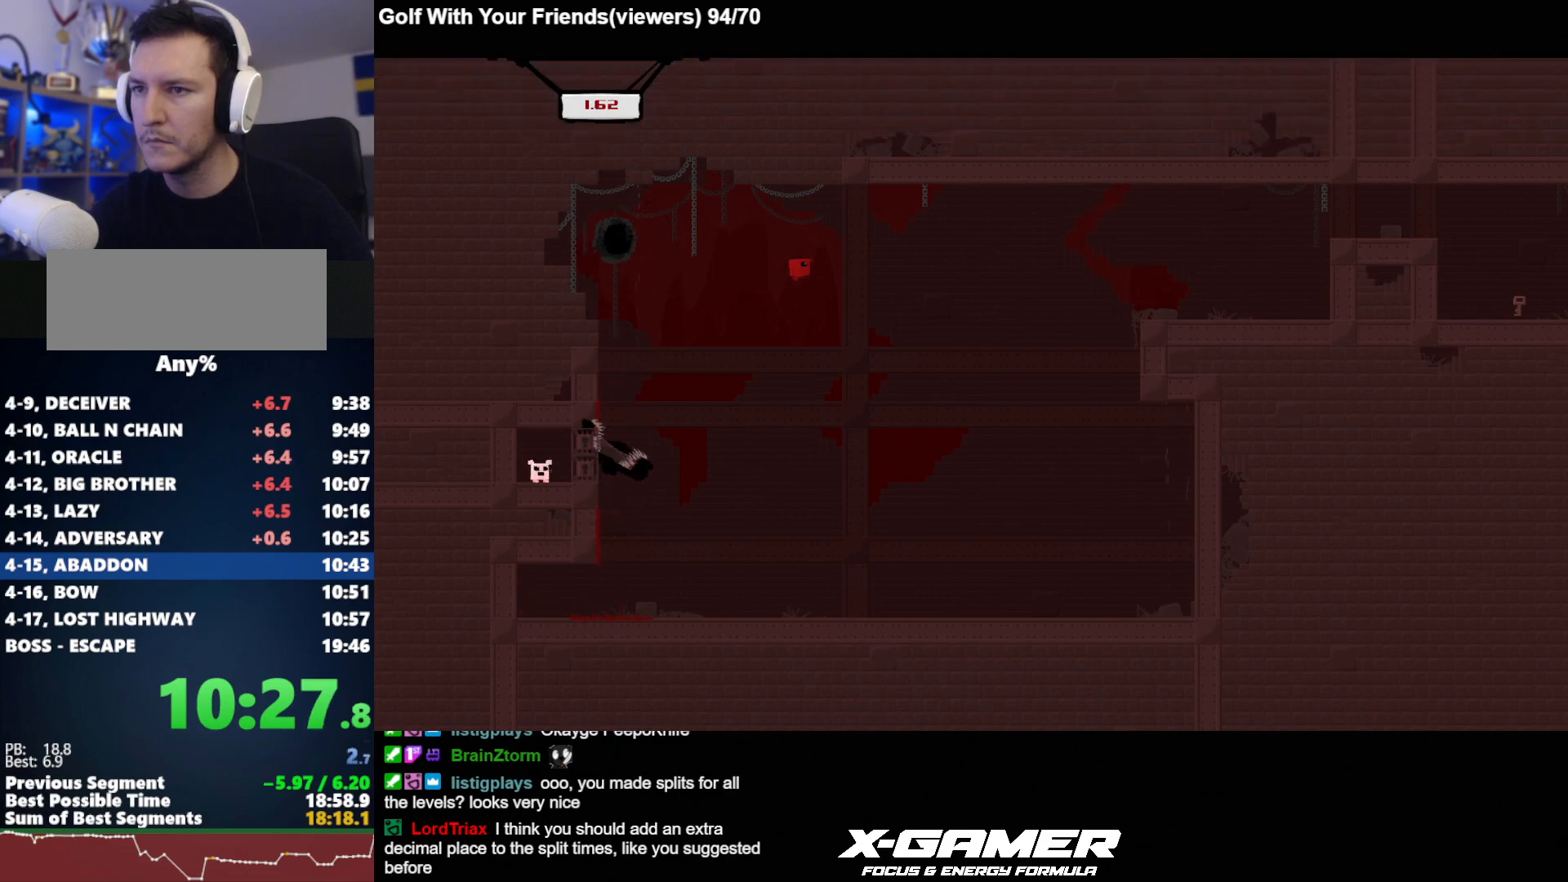
{"keys": ["d", "j", "k"], "events": []}
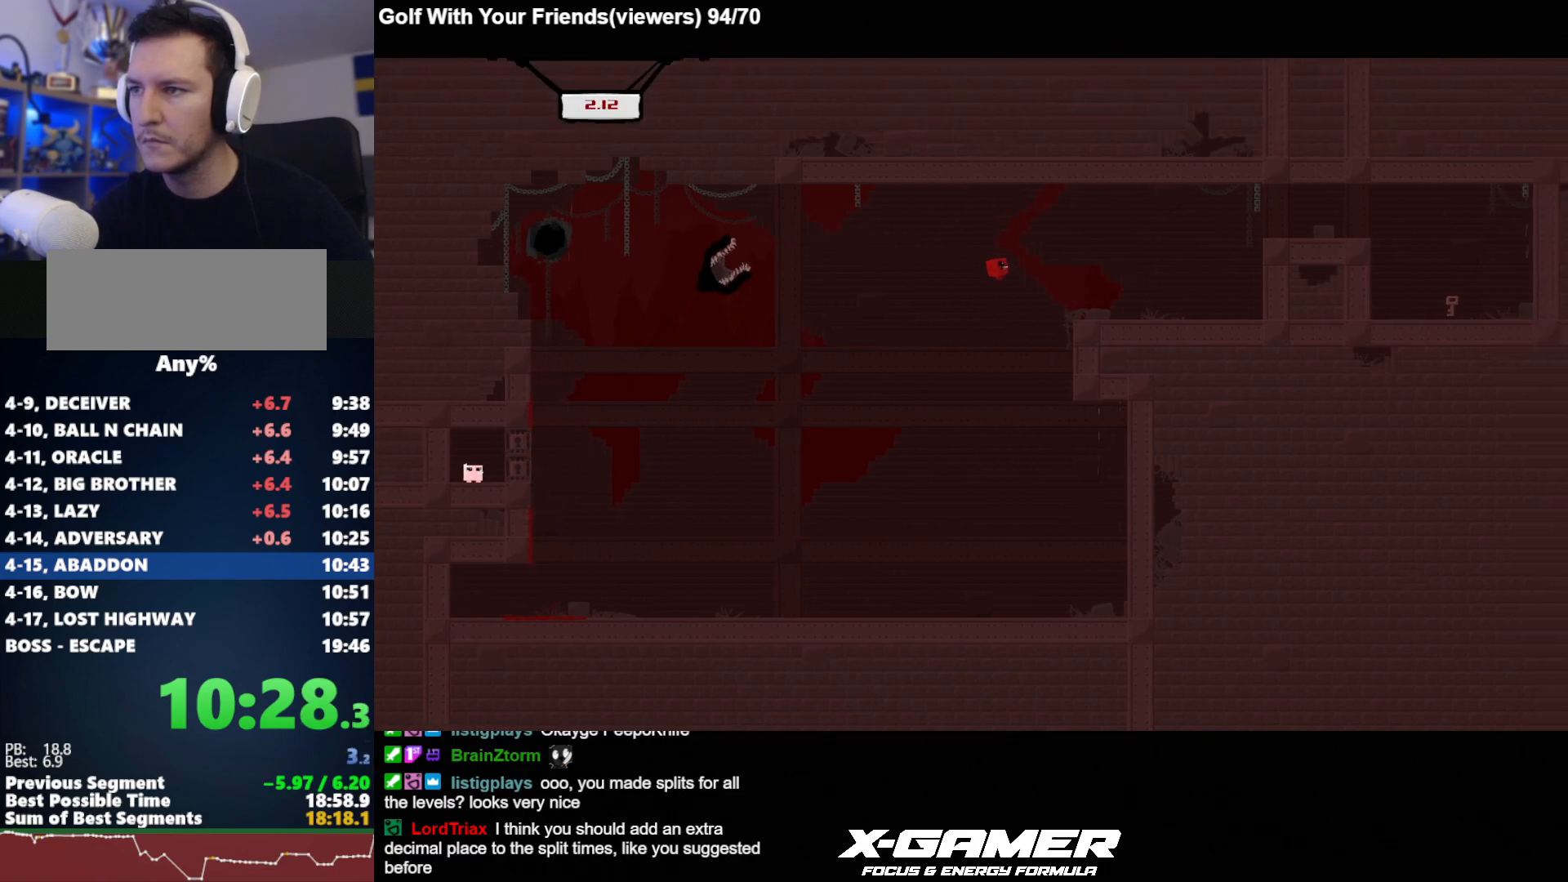
{"keys": ["d", "j", "k"], "events": [[117, "k", "up"], [217, "k", "down"], [317, "a", "down"], [367, "d", "up"], [450, "a", "up"], [450, "d", "down"]]}
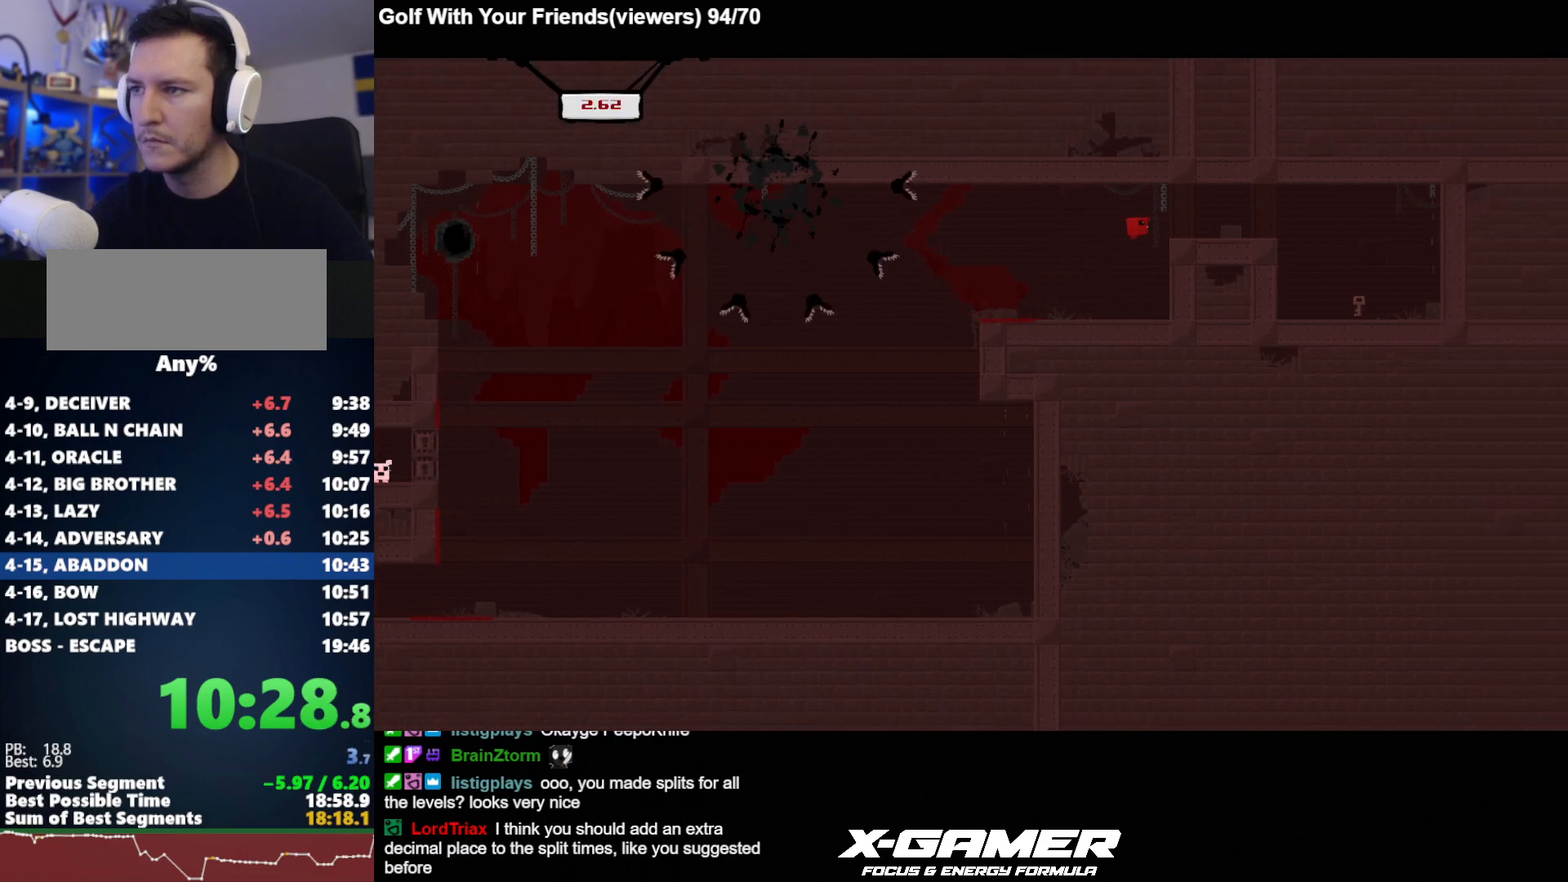
{"keys": ["a", "j"], "events": [[200, "k", "up"], [333, "a", "down"], [367, "d", "up"]]}
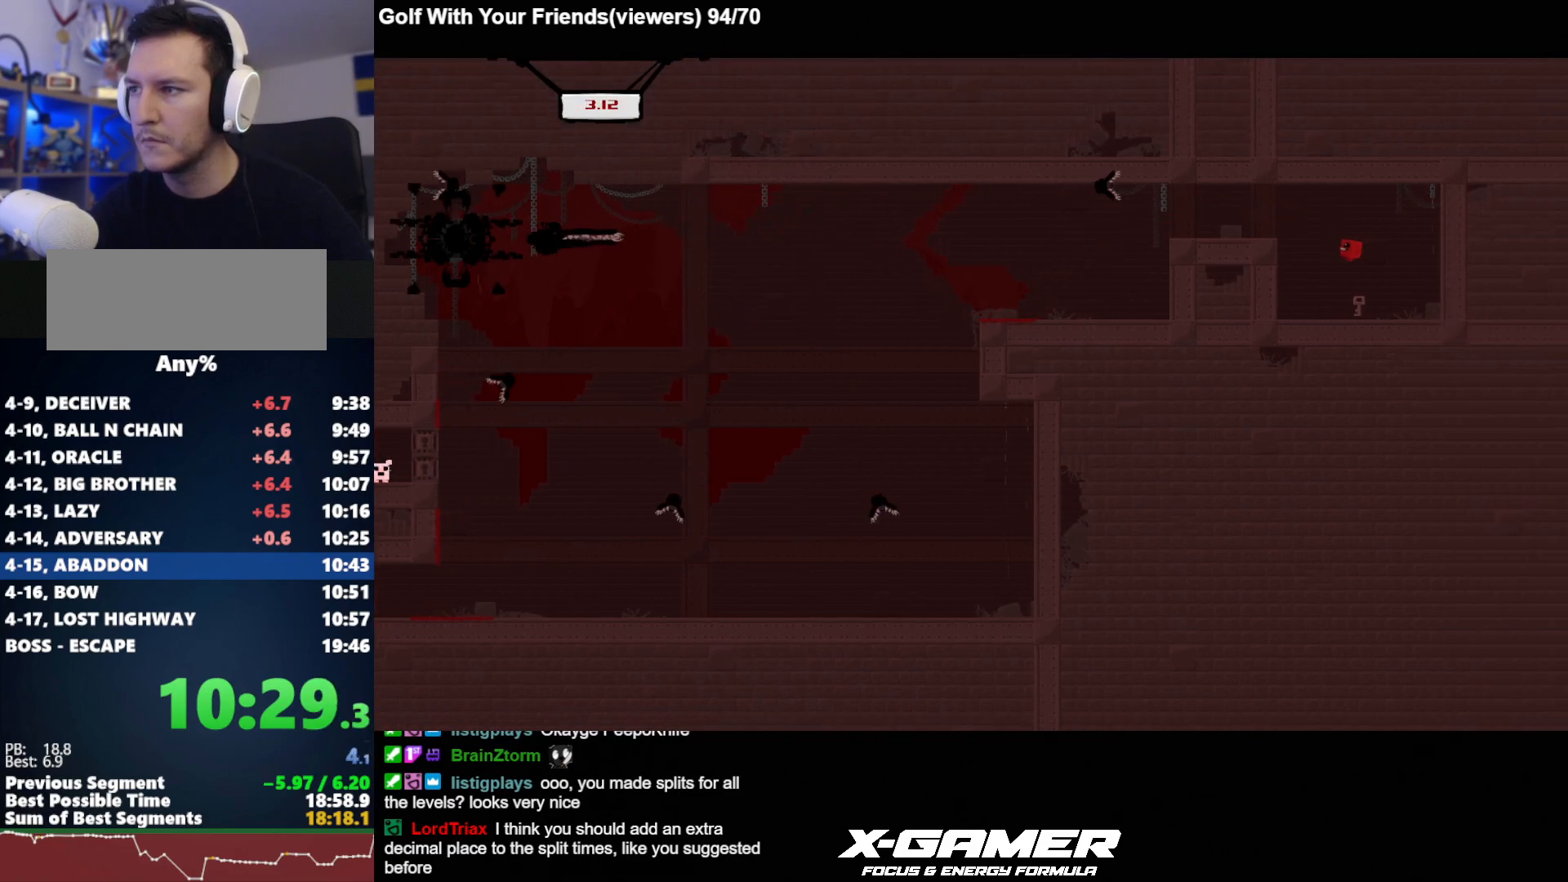
{"keys": ["j"], "events": [[67, "a", "up"], [117, "a", "down"], [250, "a", "up"]]}